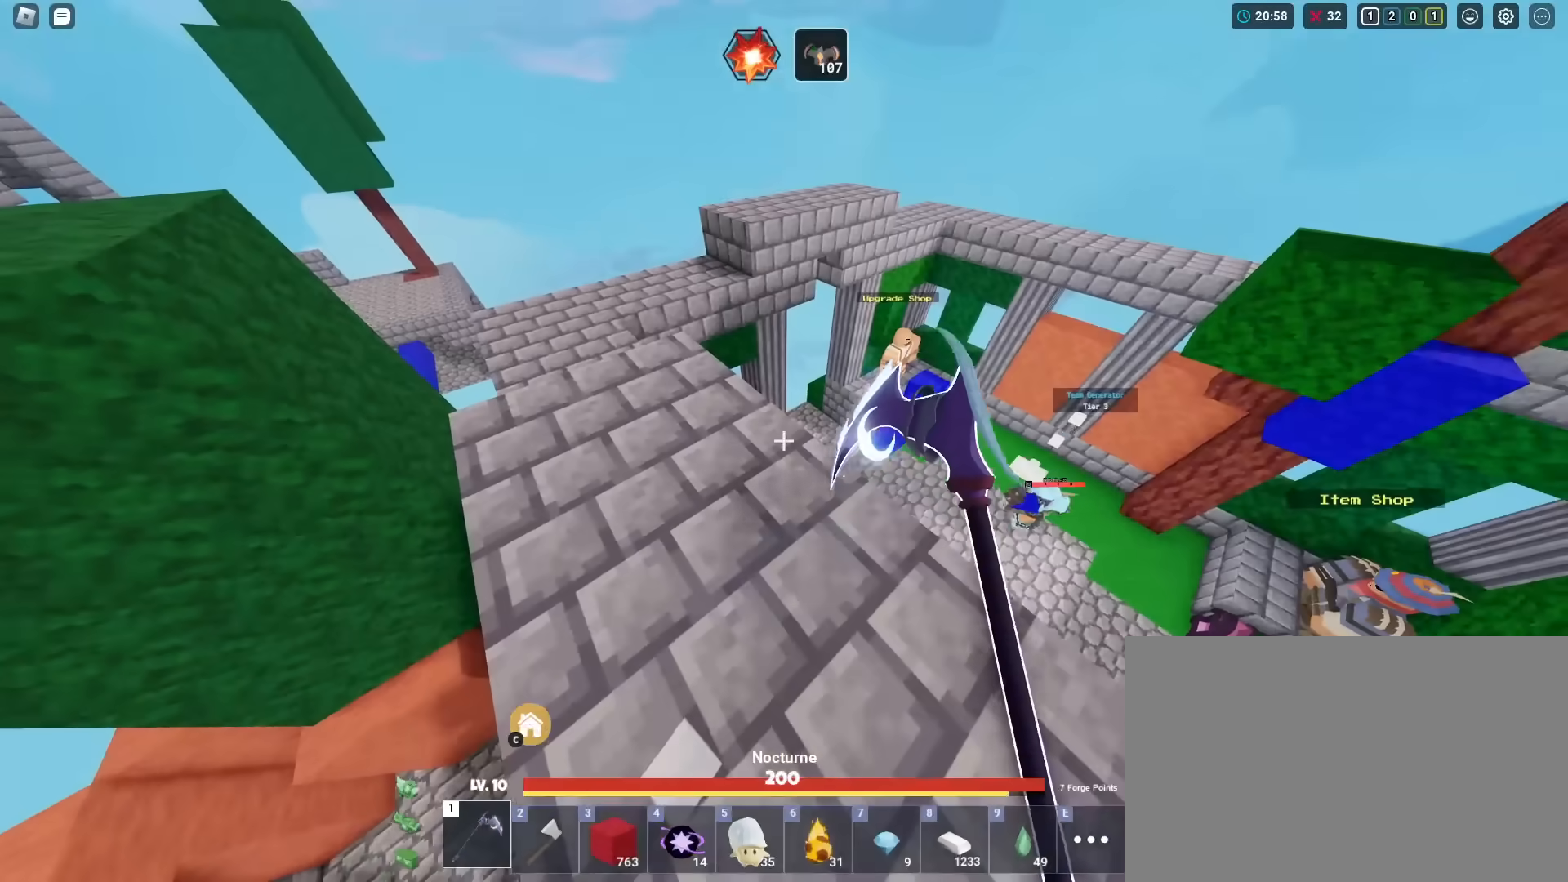
Gameplay with keyboard and mouse; each line is a JSON object with the keys and mouse buttons held at the frame after it. "events" lists presses ("down") and releases ("up") of "1", "2", "3", "4", "5", "a", "alt", "c", "caps_lock", "ctrl", "d", "e", "f", "g", "q", "r", "s", "shift", "space", "t", "tab", "v", "w", "x", "z", "mouse_left", "mouse_wheel" and "mouse_right" between this image and that frame as [ms after this image, input, new state], when the widget could be followed in between. "mouse_left", "mouse_wheel", "mouse_right" = the "left", "wheel", "right" buttons of the "mouse" list. No other keys are recorded. Fast repeated clicks can show as one long hold. "wheel" means that the mouse wheel is clicked or scrolled. "mouse_move" is the direction in which the mouse moves at that frame (one of eight, or "still"), when it could be read.
{"keys": ["shift"], "mouse": ["left"], "mouse_move": "still", "events": [[317, "mouse_left", "up"], [367, "mouse_left", "down"]]}
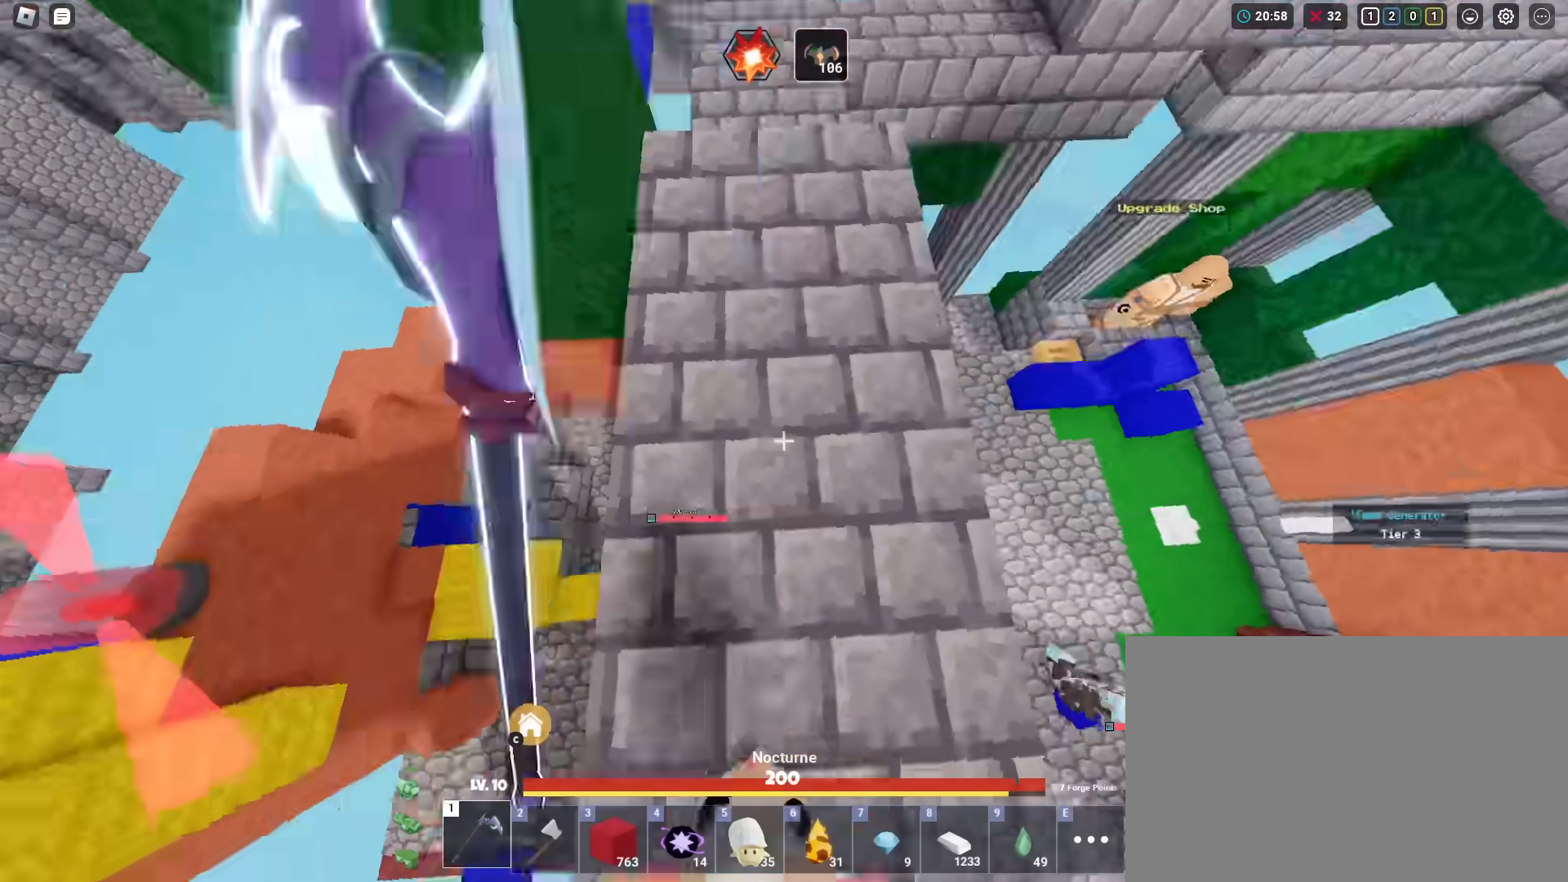
{"keys": ["shift"], "mouse": ["left"], "mouse_move": "still", "events": []}
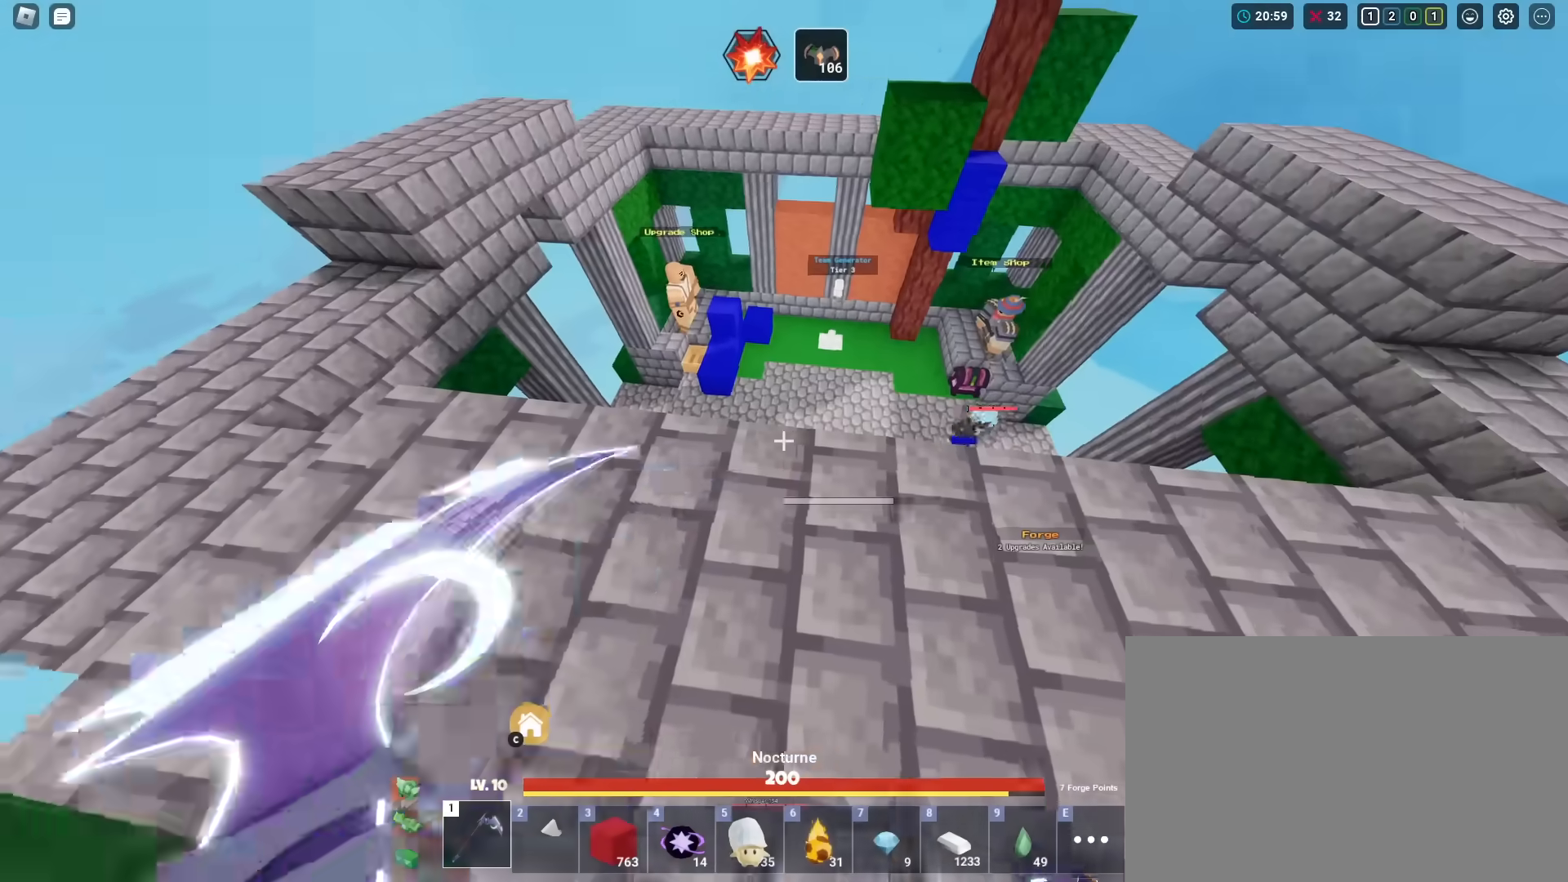
{"keys": ["shift", "w"], "mouse": ["left"], "mouse_move": "still", "events": [[167, "w", "down"]]}
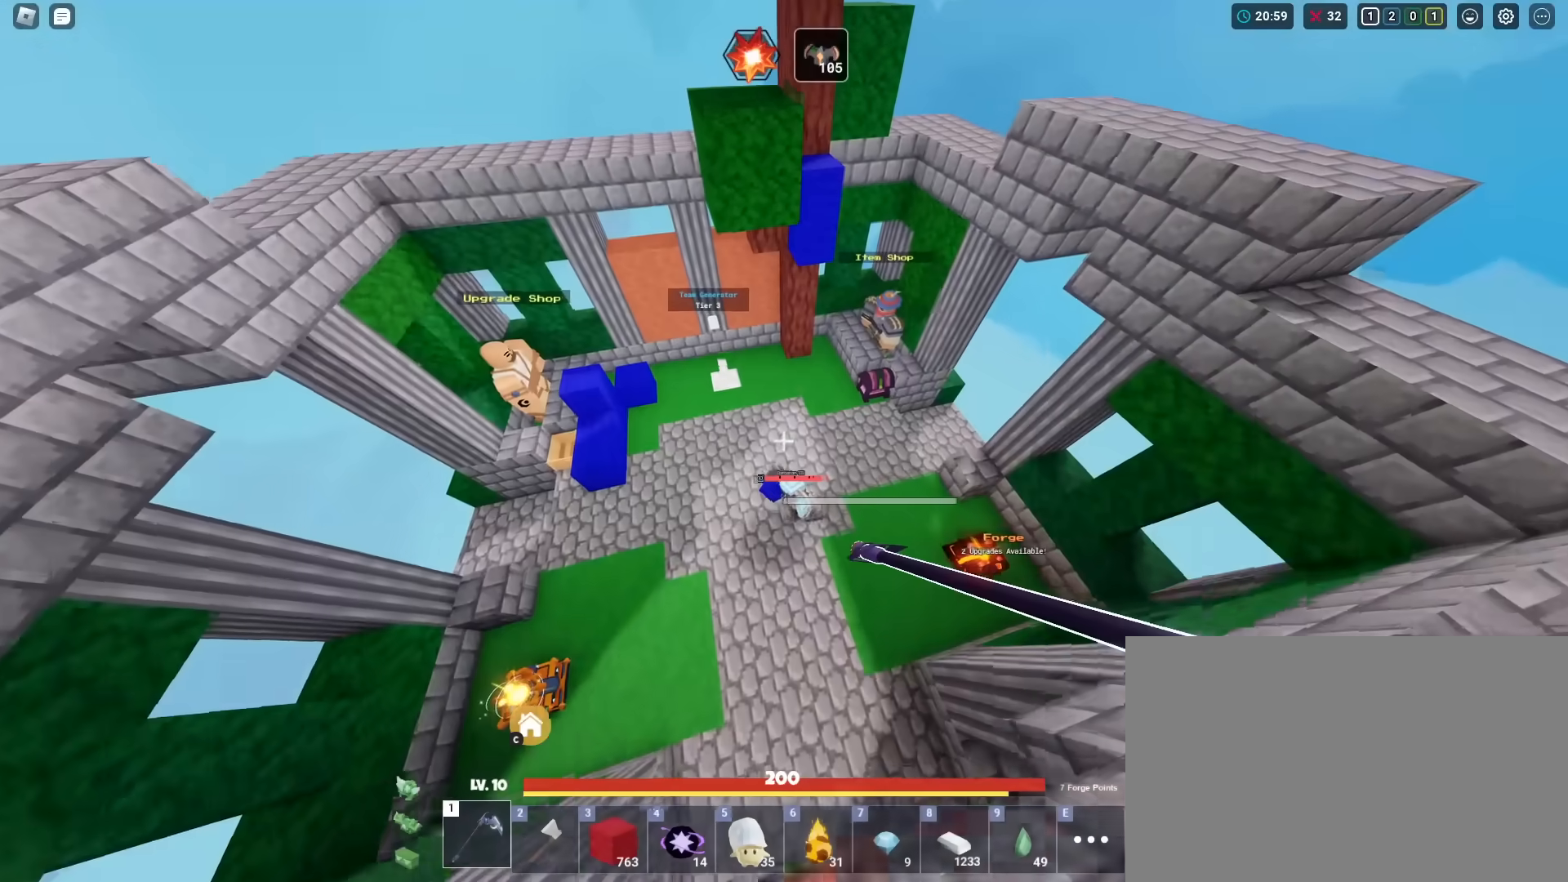
{"keys": ["shift", "w"], "mouse": [], "mouse_move": "still", "events": [[267, "w", "up"], [317, "mouse_left", "up"], [400, "mouse_left", "down"], [450, "mouse_left", "up"], [450, "w", "down"]]}
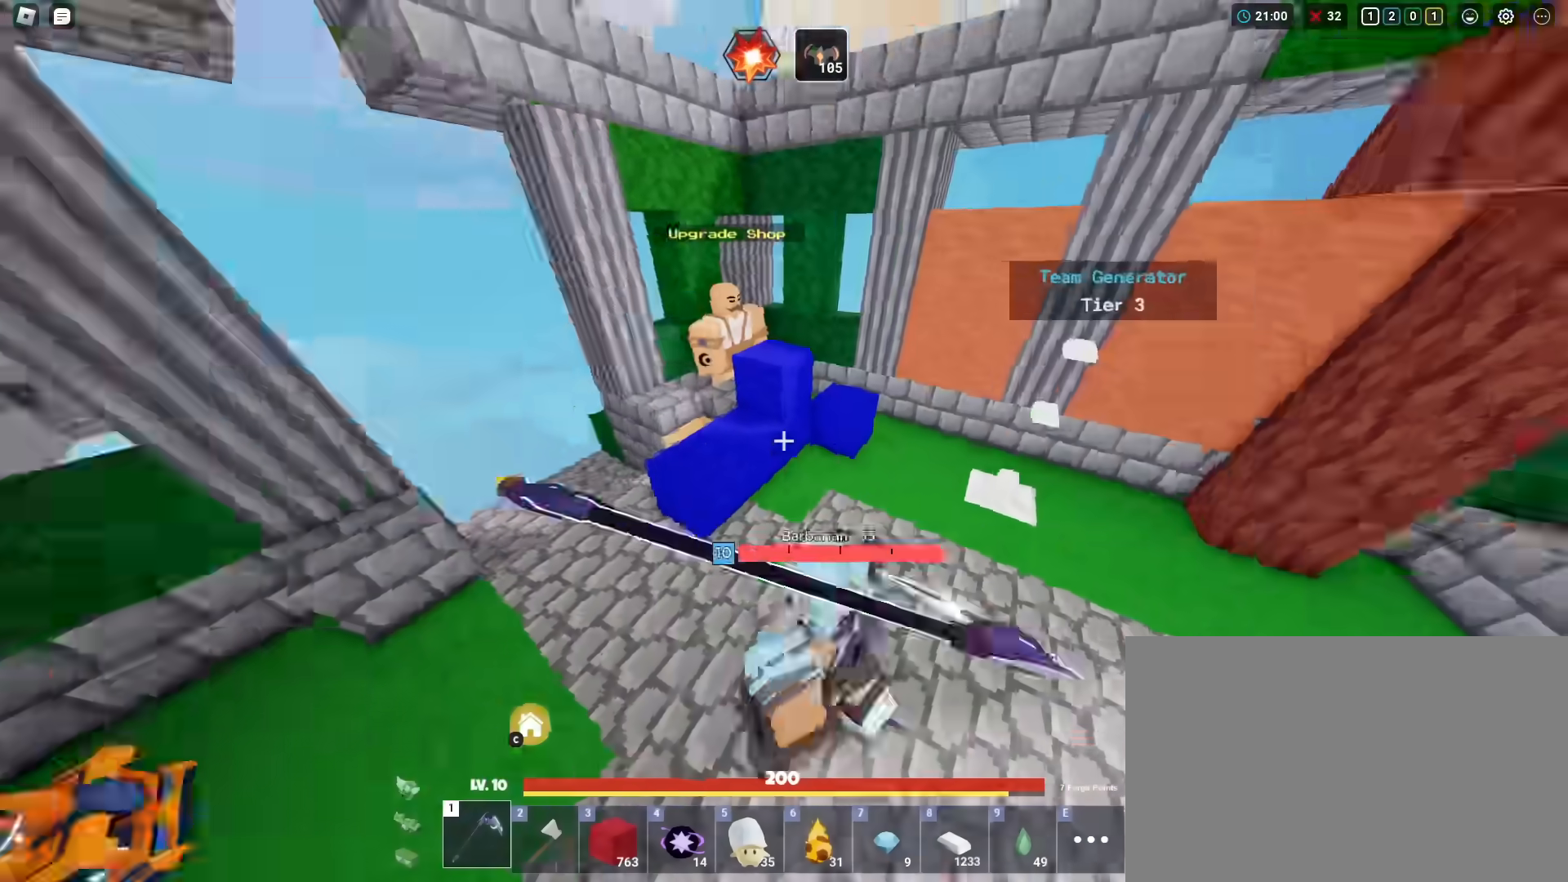
{"keys": ["d", "shift"], "mouse": ["right"], "mouse_move": "up-right", "events": [[33, "mouse_left", "down"], [84, "mouse_left", "up"], [134, "w", "up"], [184, "mouse_left", "down"], [234, "mouse_left", "up"], [234, "mouse_wheel", "down"], [334, "mouse_wheel", "up"], [467, "d", "down"], [467, "mouse_right", "down"]]}
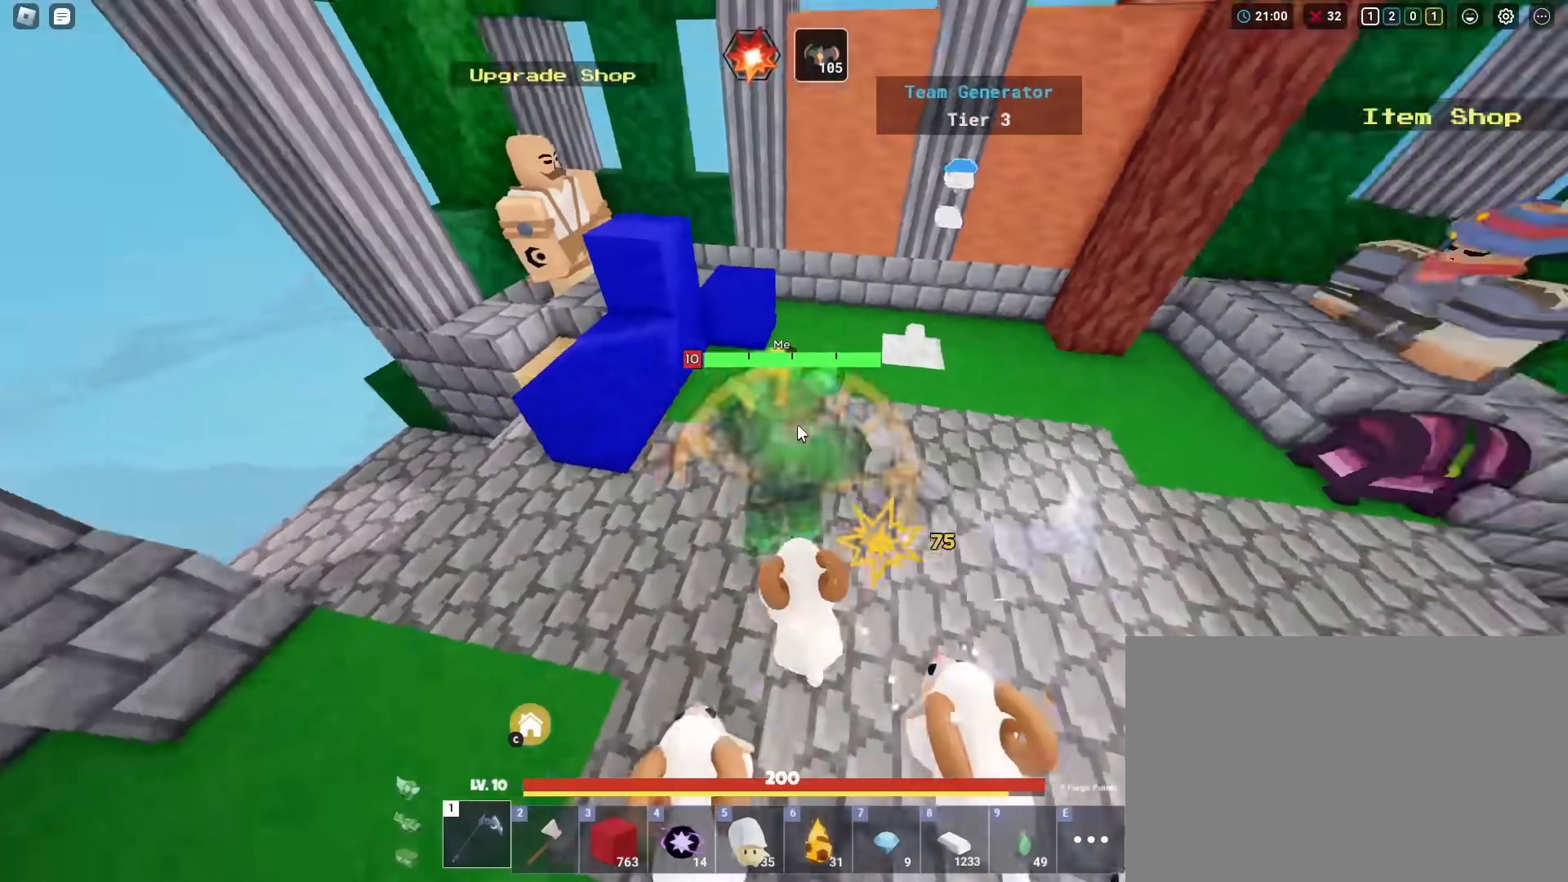
{"keys": ["shift", "w"], "mouse": ["left", "right"], "mouse_move": "still", "events": [[16, "mouse_left", "down"], [100, "mouse_left", "up"], [200, "mouse_left", "down"], [200, "w", "down"], [283, "d", "up"], [283, "mouse_left", "up"], [333, "mouse_left", "down"], [383, "mouse_left", "up"], [483, "mouse_left", "down"]]}
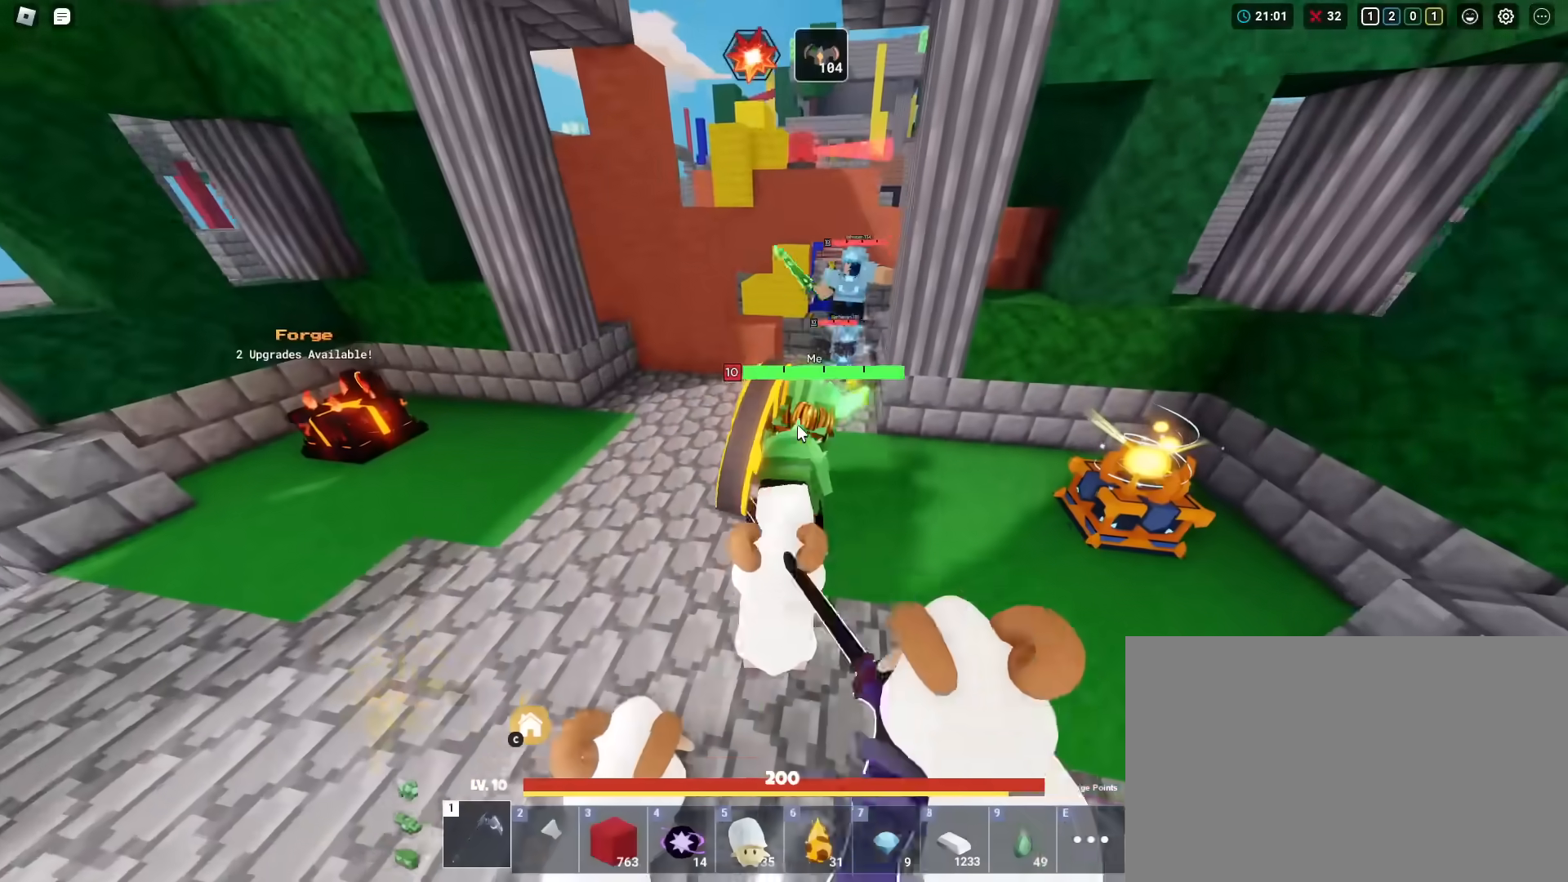
{"keys": ["shift", "w"], "mouse": ["right"], "mouse_move": "still", "events": [[33, "mouse_left", "up"], [134, "mouse_left", "down"], [167, "mouse_left", "up"], [250, "mouse_left", "down"], [350, "mouse_left", "up"], [400, "mouse_left", "down"], [501, "mouse_left", "up"]]}
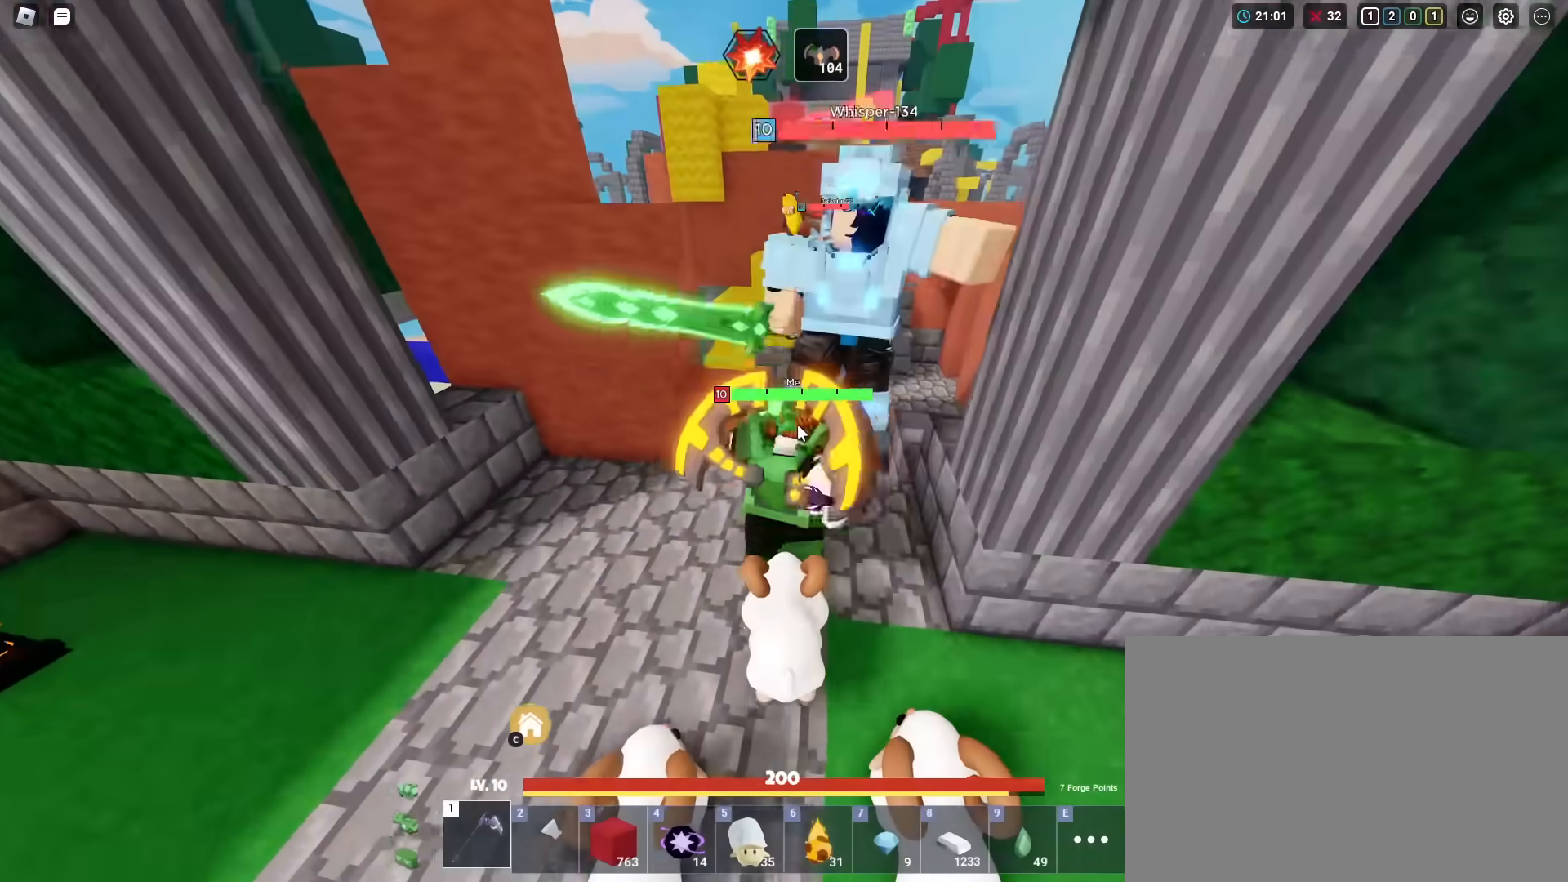
{"keys": ["d", "shift"], "mouse": ["left", "right"], "mouse_move": "still", "events": [[33, "mouse_left", "down"], [133, "mouse_left", "up"], [183, "w", "up"], [233, "mouse_left", "down"], [233, "shift", "up"], [333, "d", "down"], [333, "mouse_left", "up"], [333, "shift", "down"], [383, "mouse_left", "down"], [467, "mouse_left", "up"], [500, "mouse_left", "down"]]}
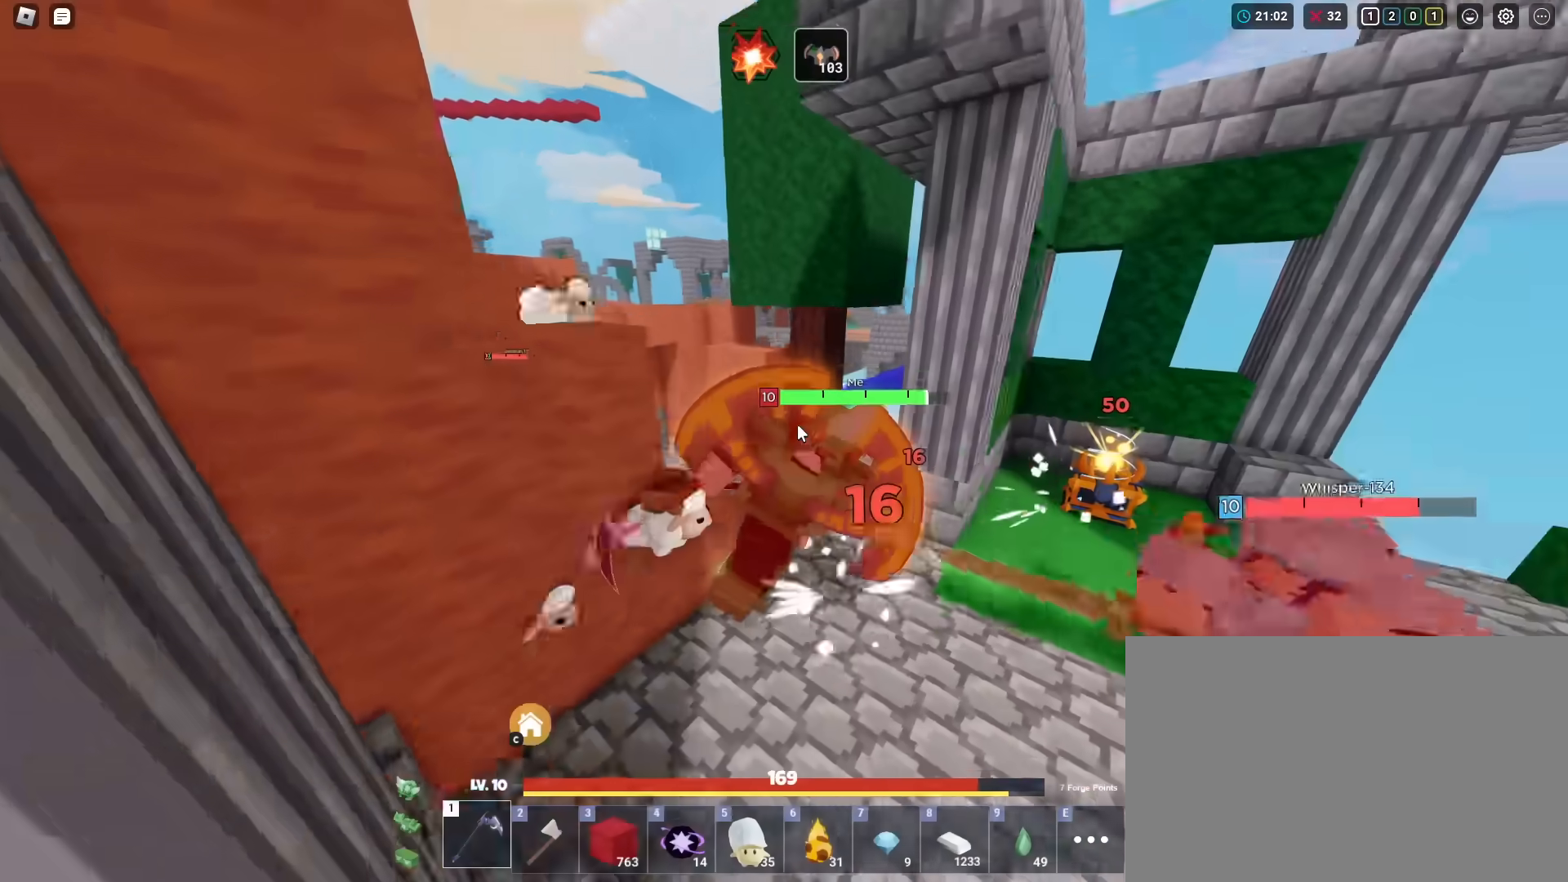
{"keys": ["d", "shift", "w"], "mouse": ["left", "right"], "mouse_move": "still", "events": [[100, "mouse_left", "up"], [150, "mouse_left", "down"], [250, "mouse_left", "up"], [300, "mouse_left", "down"], [384, "w", "down"], [434, "mouse_left", "up"], [484, "mouse_left", "down"]]}
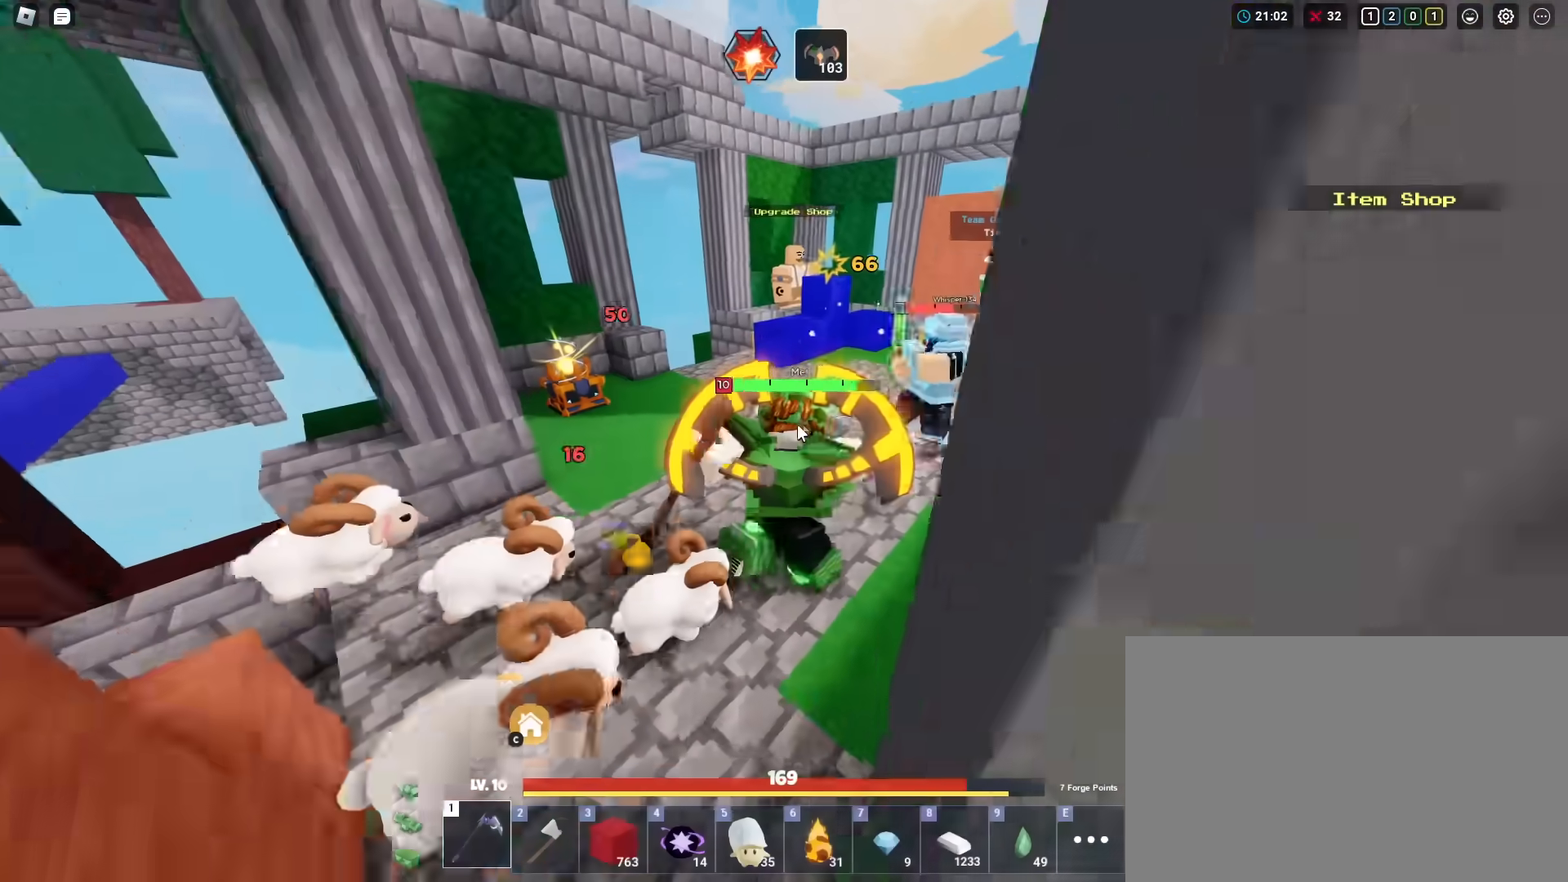
{"keys": ["shift", "w"], "mouse": ["left", "right"], "mouse_move": "still", "events": [[83, "d", "up"], [83, "mouse_left", "up"], [116, "mouse_left", "down"], [216, "mouse_left", "up"], [300, "mouse_left", "down"], [350, "mouse_left", "up"], [450, "mouse_left", "down"]]}
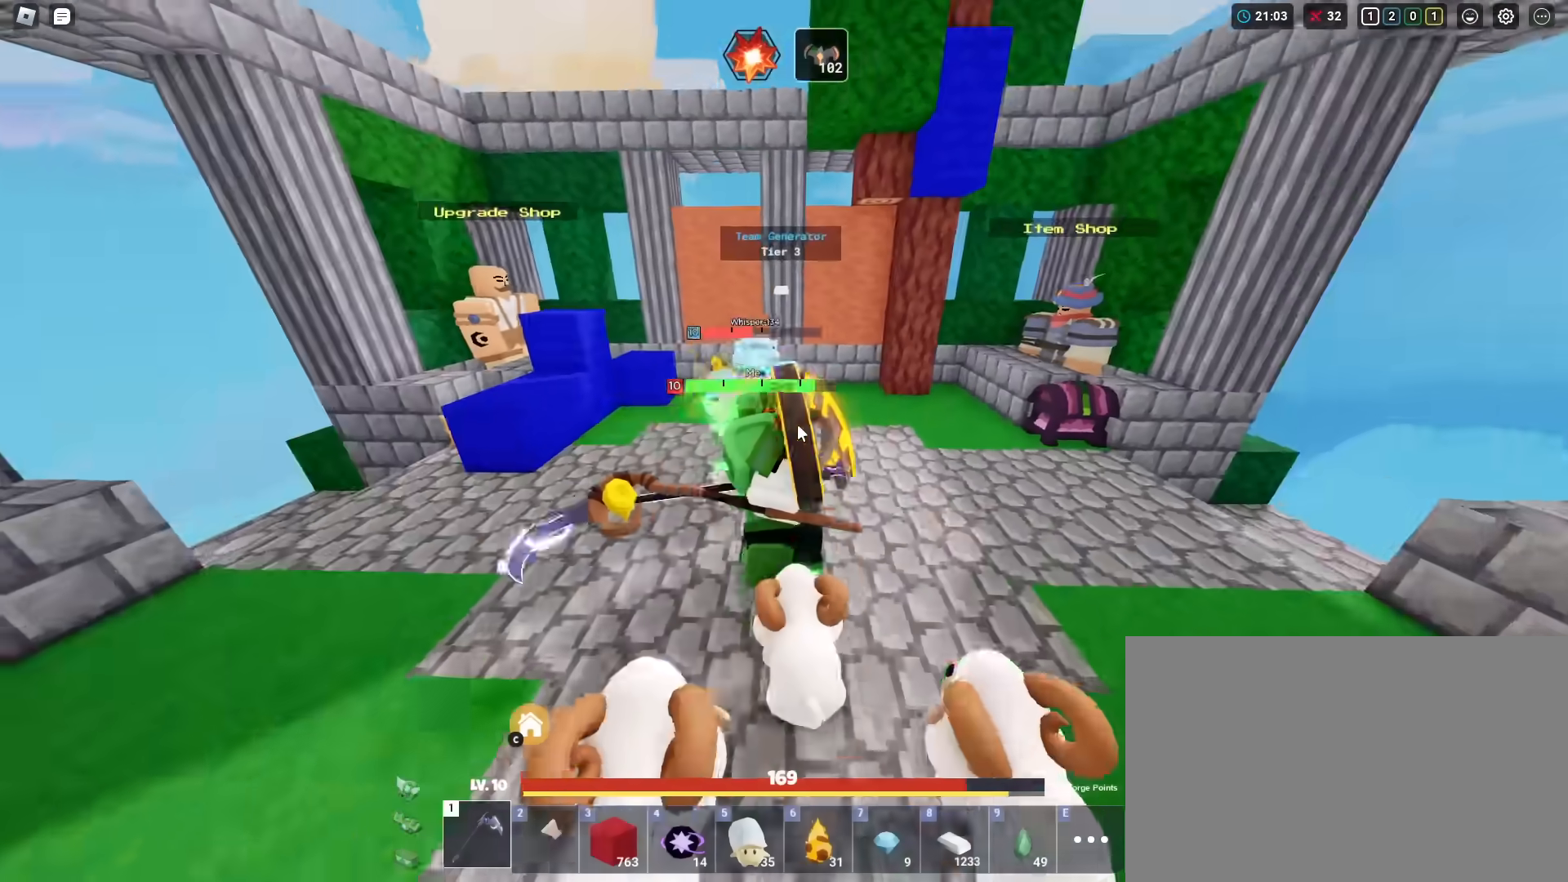
{"keys": ["a", "shift"], "mouse": ["left", "right"], "mouse_move": "still", "events": [[50, "mouse_left", "up"], [100, "mouse_left", "down"], [184, "mouse_left", "up"], [234, "mouse_left", "down"], [317, "d", "down"], [317, "w", "up"], [367, "mouse_left", "up"], [417, "mouse_left", "down"], [467, "a", "down"], [467, "d", "up"]]}
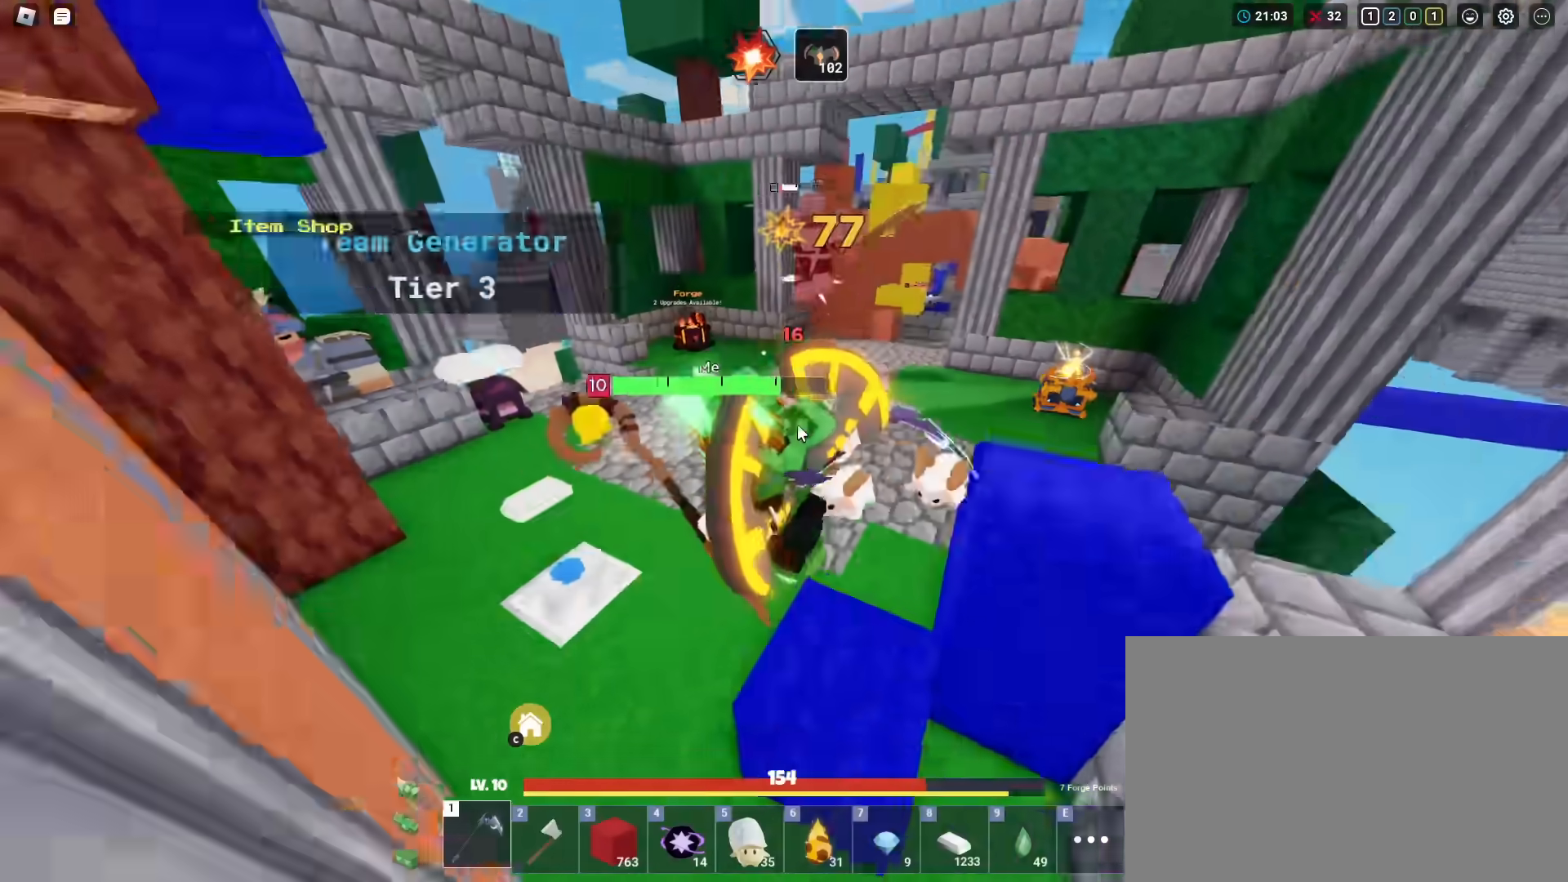
{"keys": ["shift", "w"], "mouse": ["left", "right"], "mouse_move": "still", "events": [[16, "mouse_left", "up"], [66, "mouse_left", "down"], [66, "w", "down"], [483, "a", "up"]]}
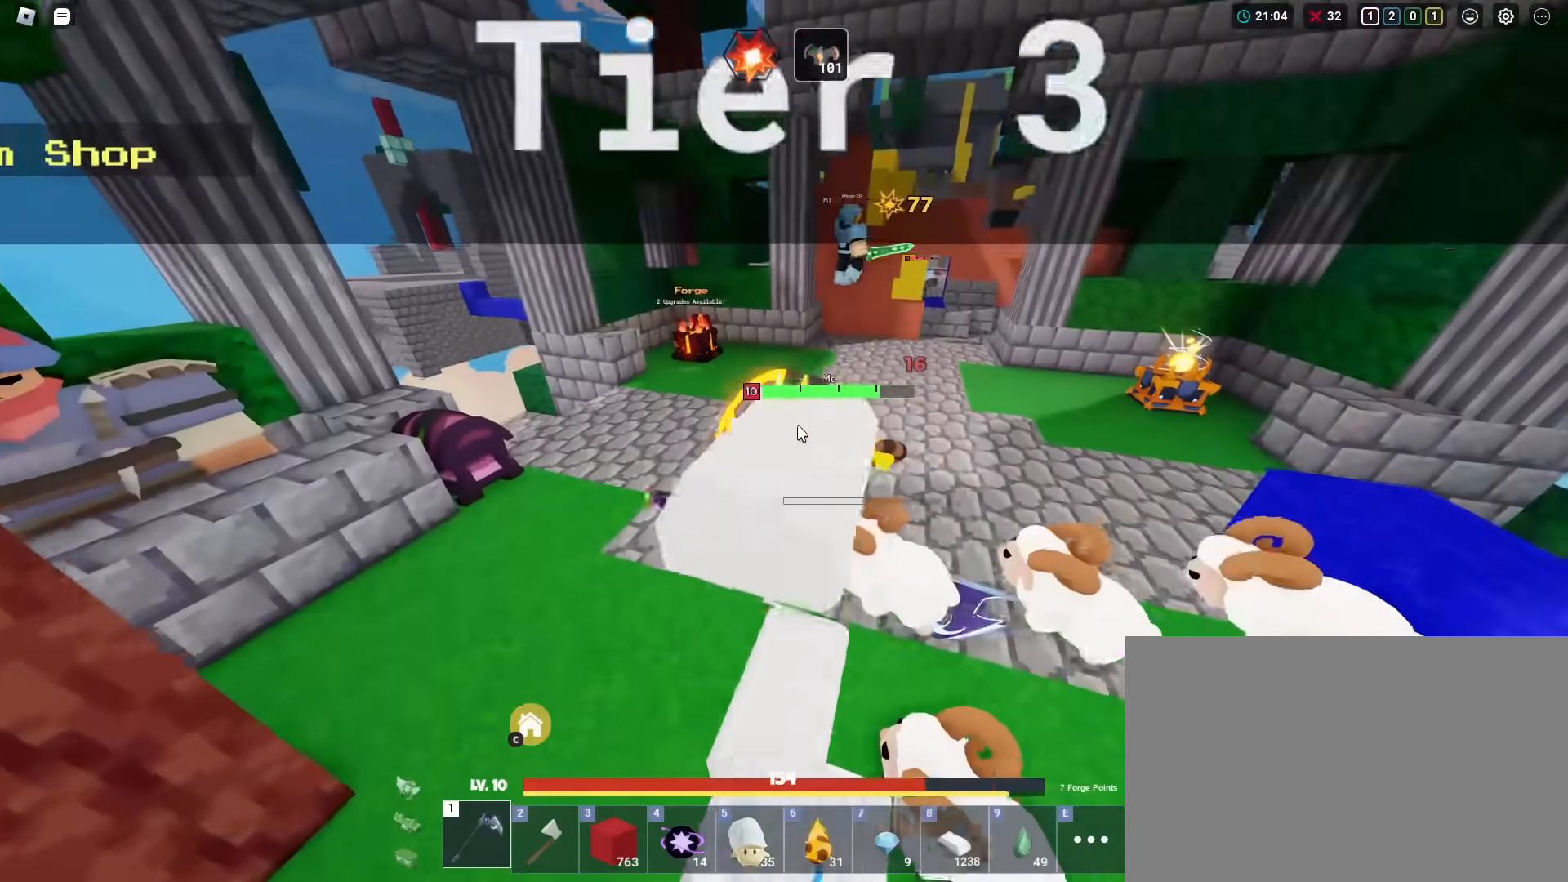
{"keys": ["shift", "w"], "mouse": ["left", "right"], "mouse_move": "still", "events": [[17, "w", "up"], [167, "w", "down"]]}
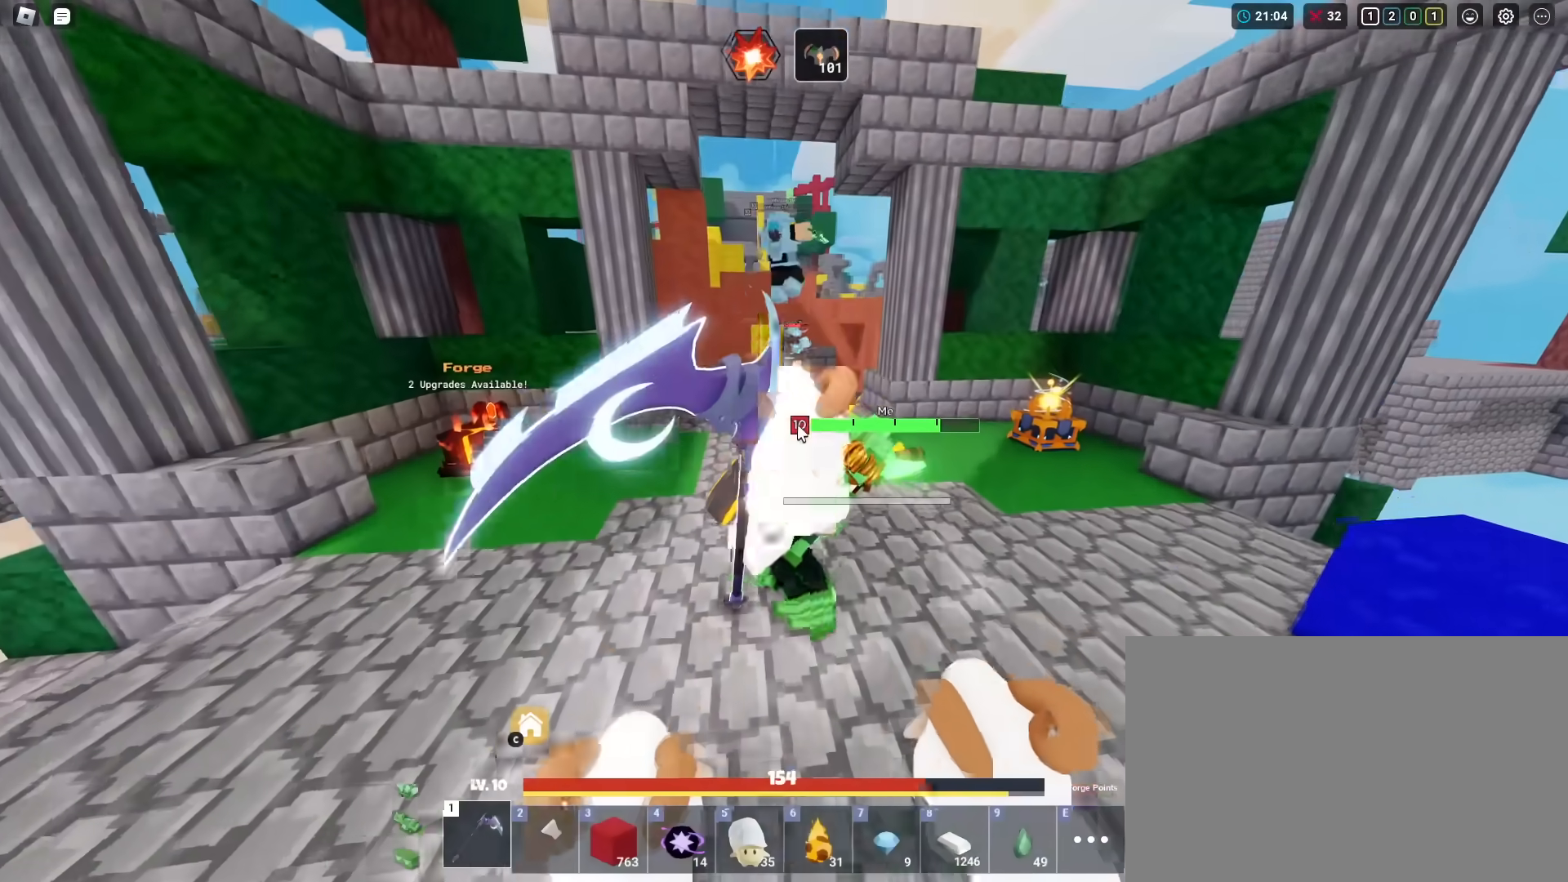
{"keys": ["shift", "w"], "mouse": ["left", "right"], "mouse_move": "still", "events": [[317, "mouse_left", "up"], [367, "space", "down"], [467, "mouse_left", "down"], [467, "space", "up"]]}
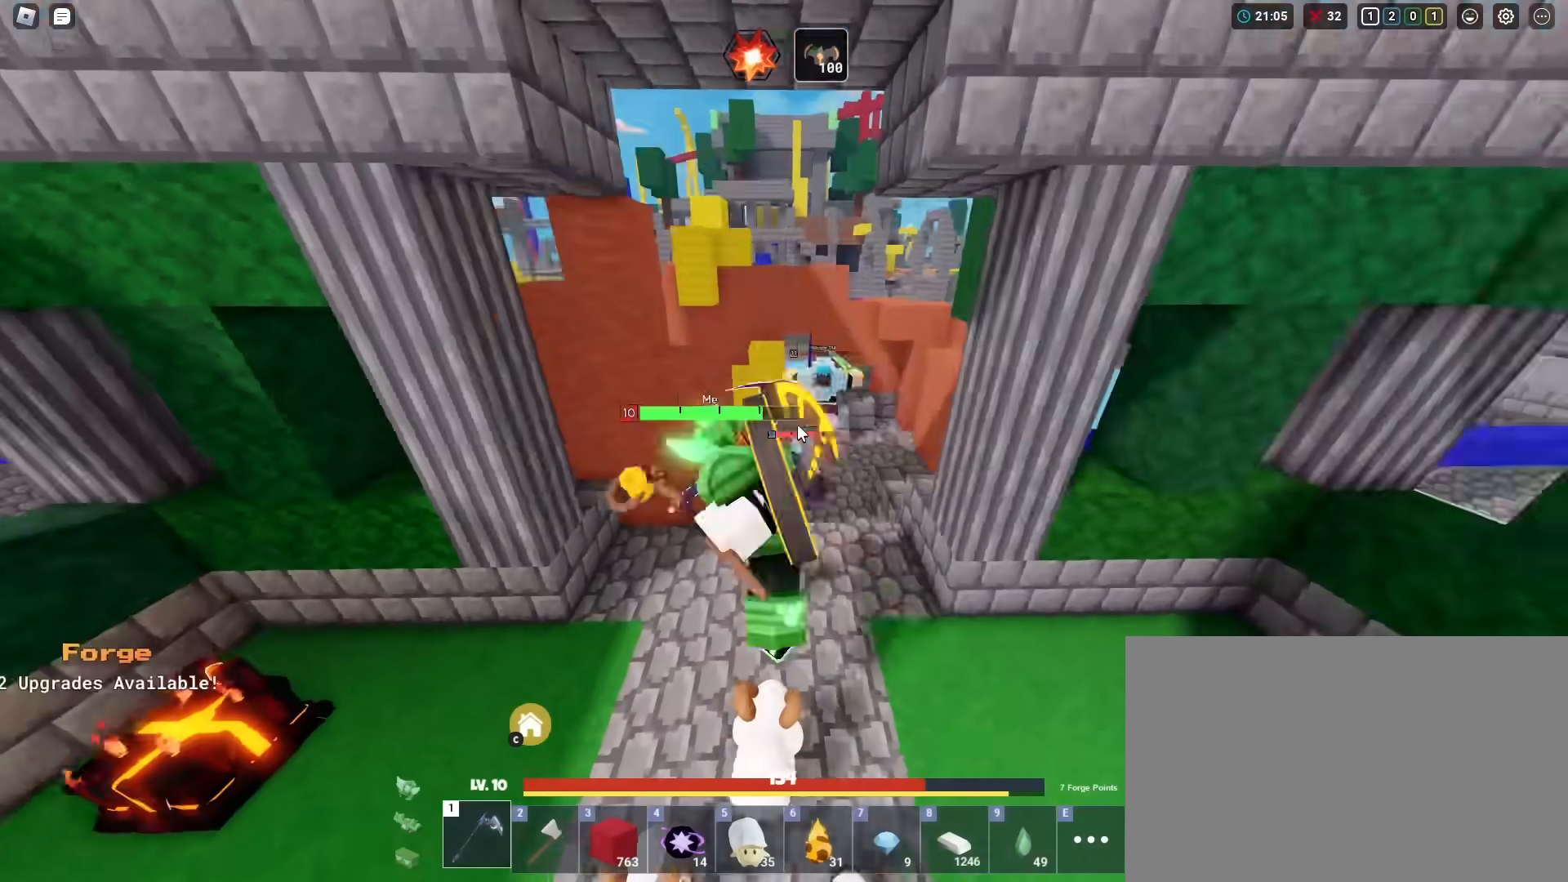
{"keys": ["d", "shift", "w"], "mouse": ["right"], "mouse_move": "still", "events": [[17, "mouse_left", "up"], [100, "mouse_left", "down"], [200, "mouse_left", "up"], [234, "mouse_left", "down"], [334, "mouse_left", "up"], [384, "mouse_left", "down"], [417, "d", "down"], [467, "mouse_left", "up"]]}
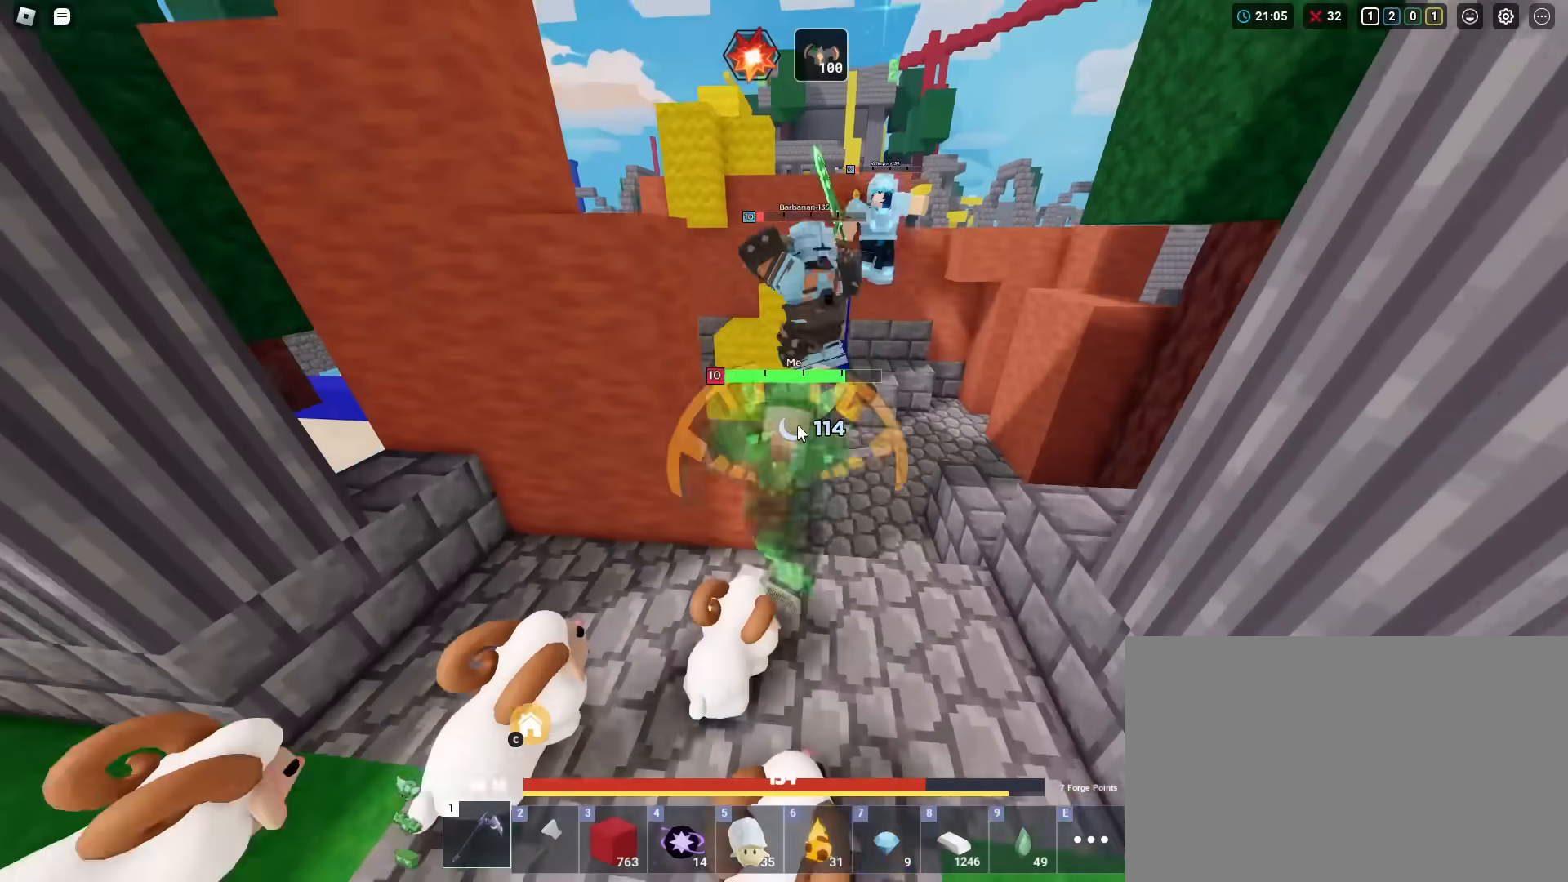
{"keys": ["shift", "w"], "mouse": ["right"], "mouse_move": "still", "events": [[16, "mouse_left", "down"], [66, "d", "up"], [116, "mouse_left", "up"], [216, "mouse_left", "down"], [216, "space", "down"], [300, "mouse_left", "up"], [350, "mouse_left", "down"], [350, "space", "up"], [433, "mouse_left", "up"]]}
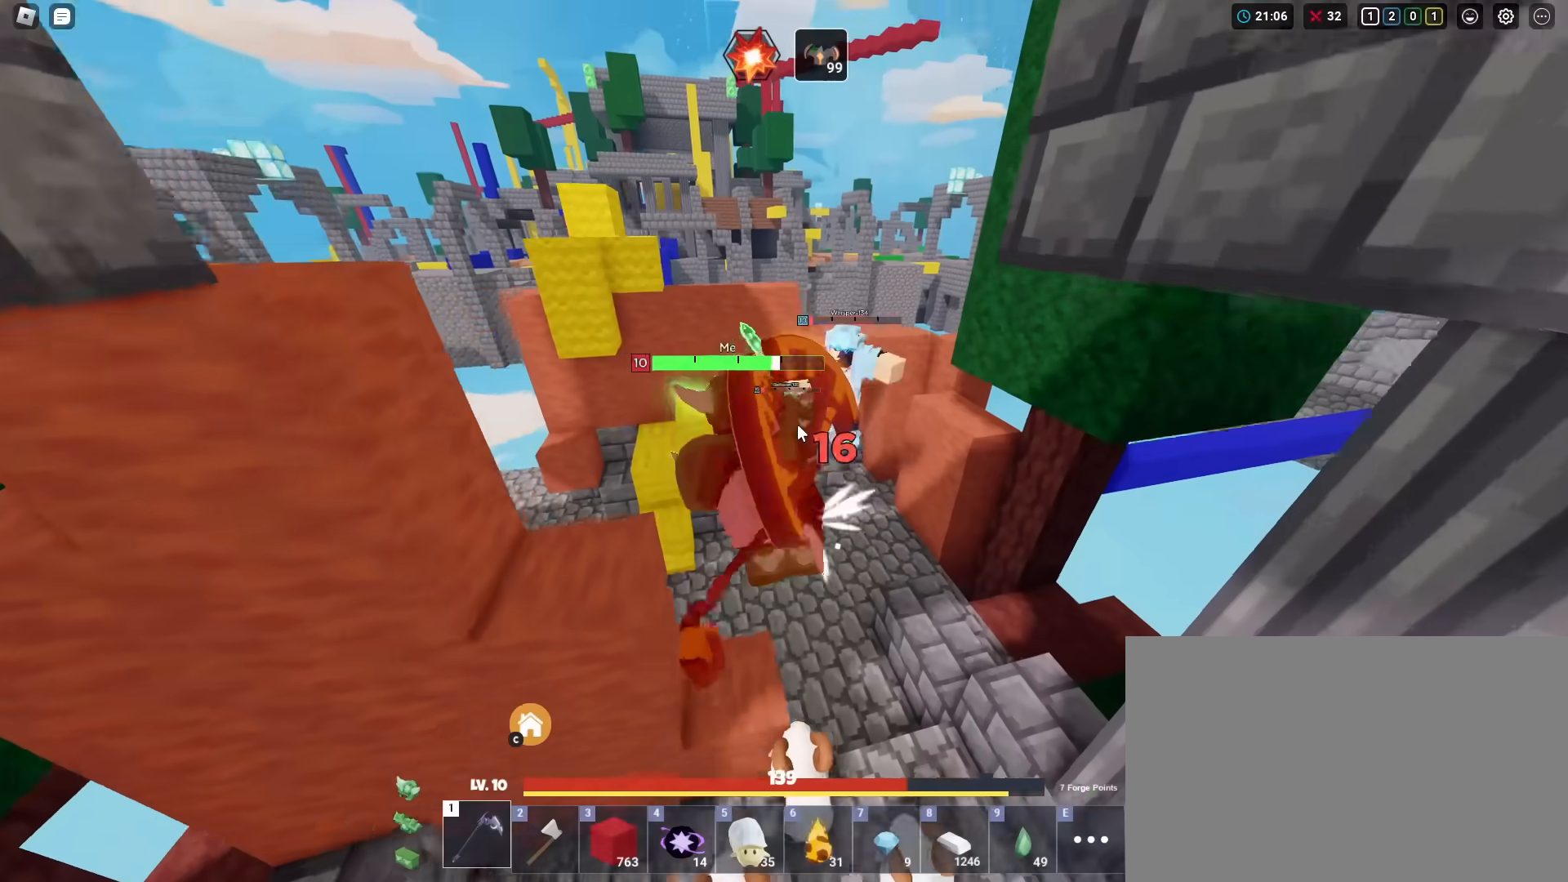
{"keys": ["shift", "w"], "mouse": ["left", "right"], "mouse_move": "still", "events": [[33, "mouse_left", "down"], [134, "mouse_left", "up"], [184, "mouse_left", "down"], [267, "mouse_left", "up"], [267, "space", "down"], [317, "mouse_left", "down"], [417, "space", "up"], [451, "mouse_left", "up"], [501, "mouse_left", "down"]]}
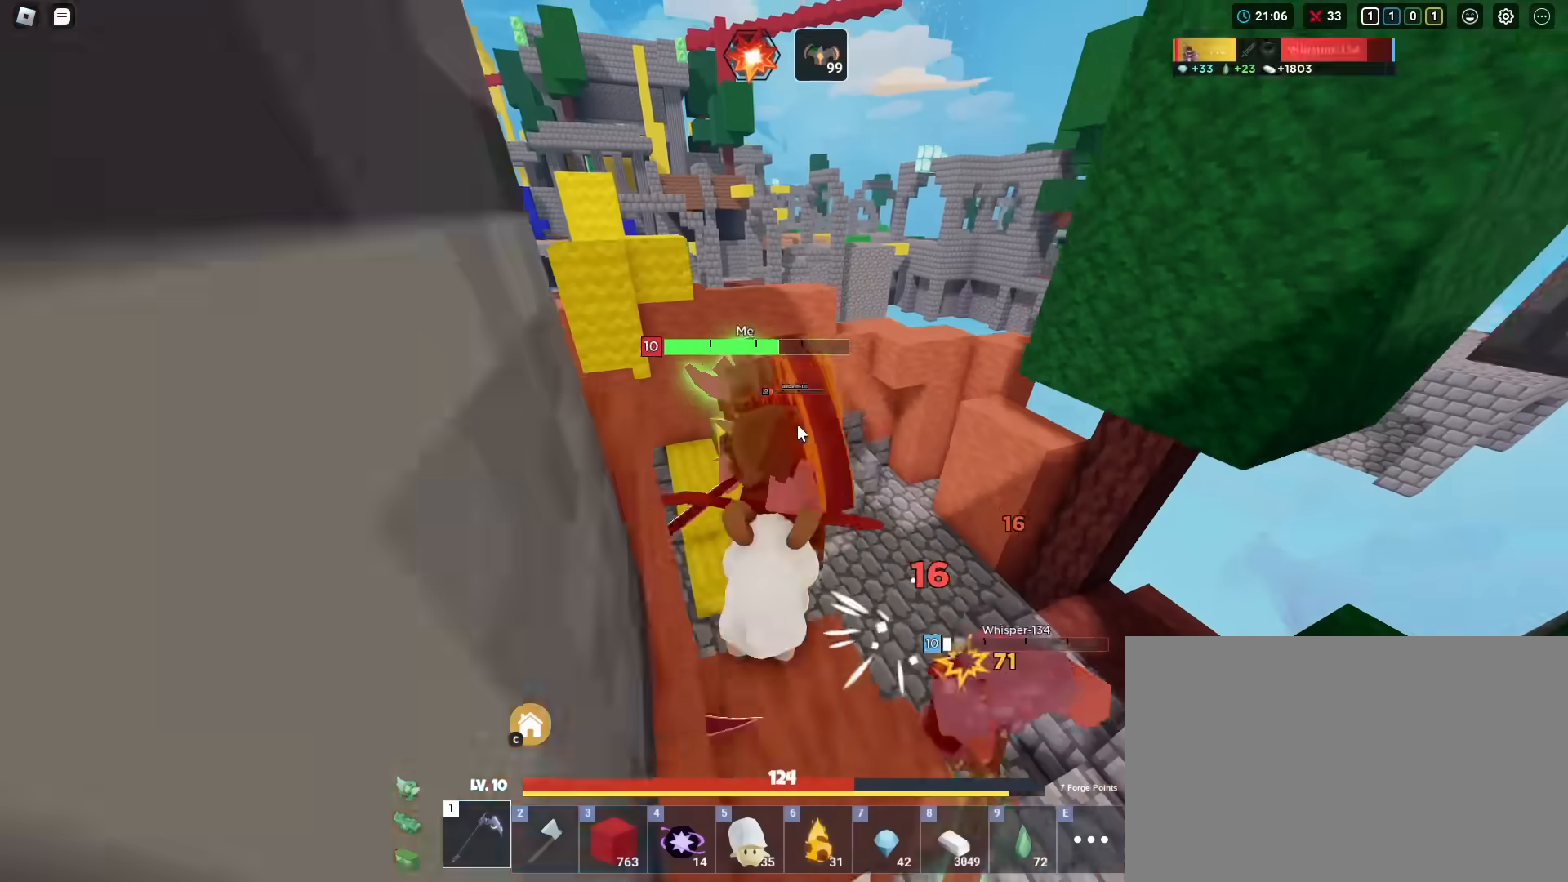
{"keys": ["shift"], "mouse": ["left", "right"], "mouse_move": "still", "events": [[100, "mouse_left", "up"], [133, "d", "down"], [133, "mouse_left", "down"], [233, "mouse_left", "up"], [333, "d", "up"], [333, "mouse_left", "down"], [383, "mouse_left", "up"], [467, "mouse_left", "down"], [467, "w", "up"]]}
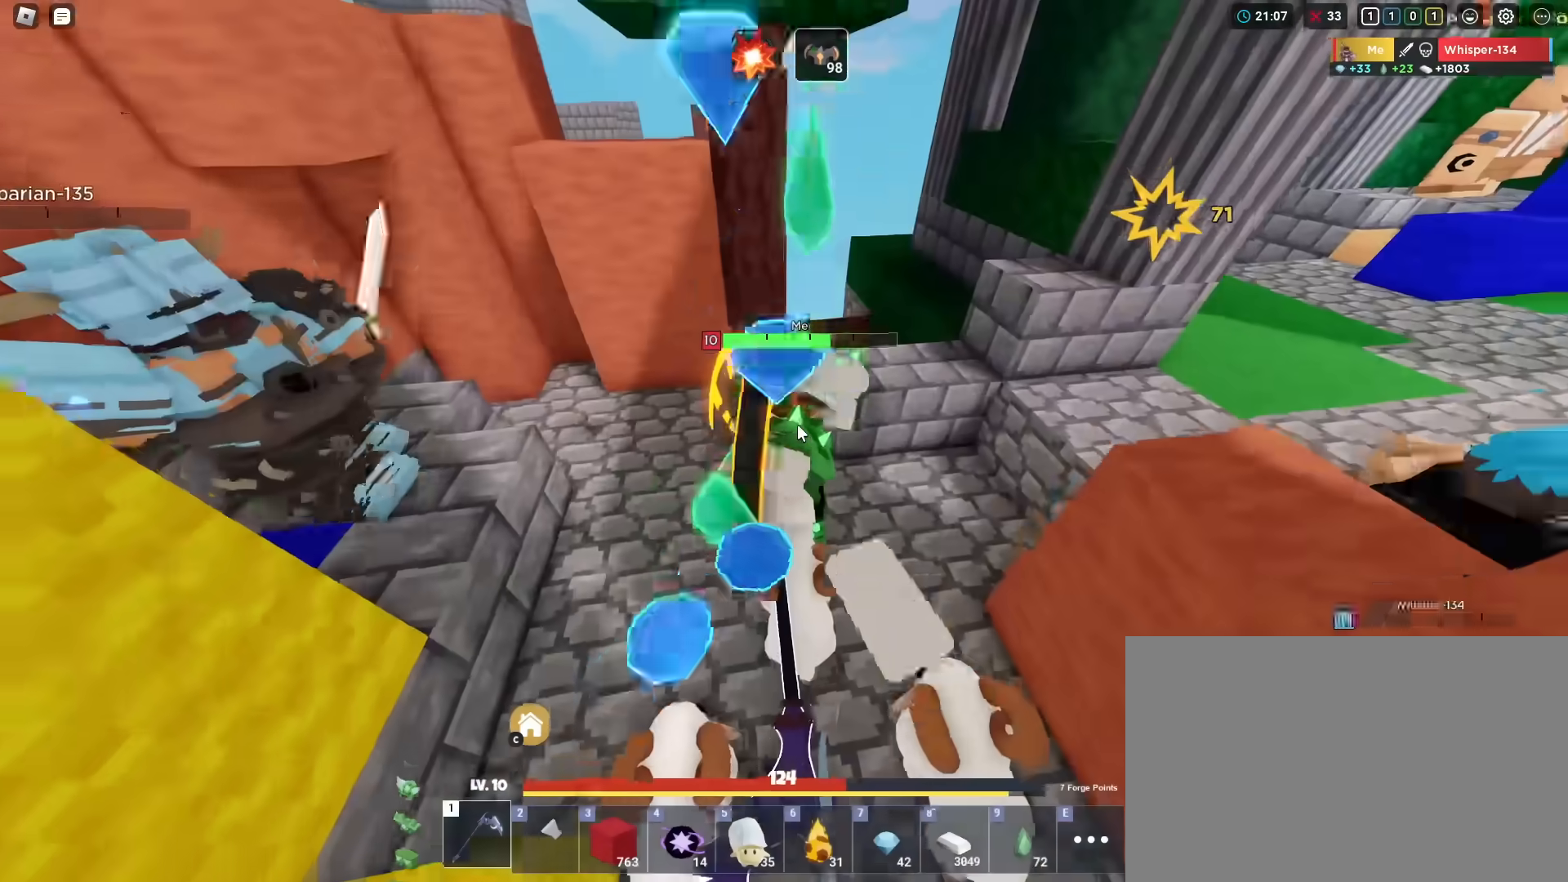
{"keys": ["shift", "w"], "mouse": ["left", "right"], "mouse_move": "still", "events": [[67, "mouse_left", "up"], [117, "mouse_left", "down"], [250, "mouse_left", "up"], [300, "mouse_left", "down"], [300, "w", "down"], [384, "a", "down"], [384, "mouse_left", "up"], [484, "a", "up"], [484, "mouse_left", "down"]]}
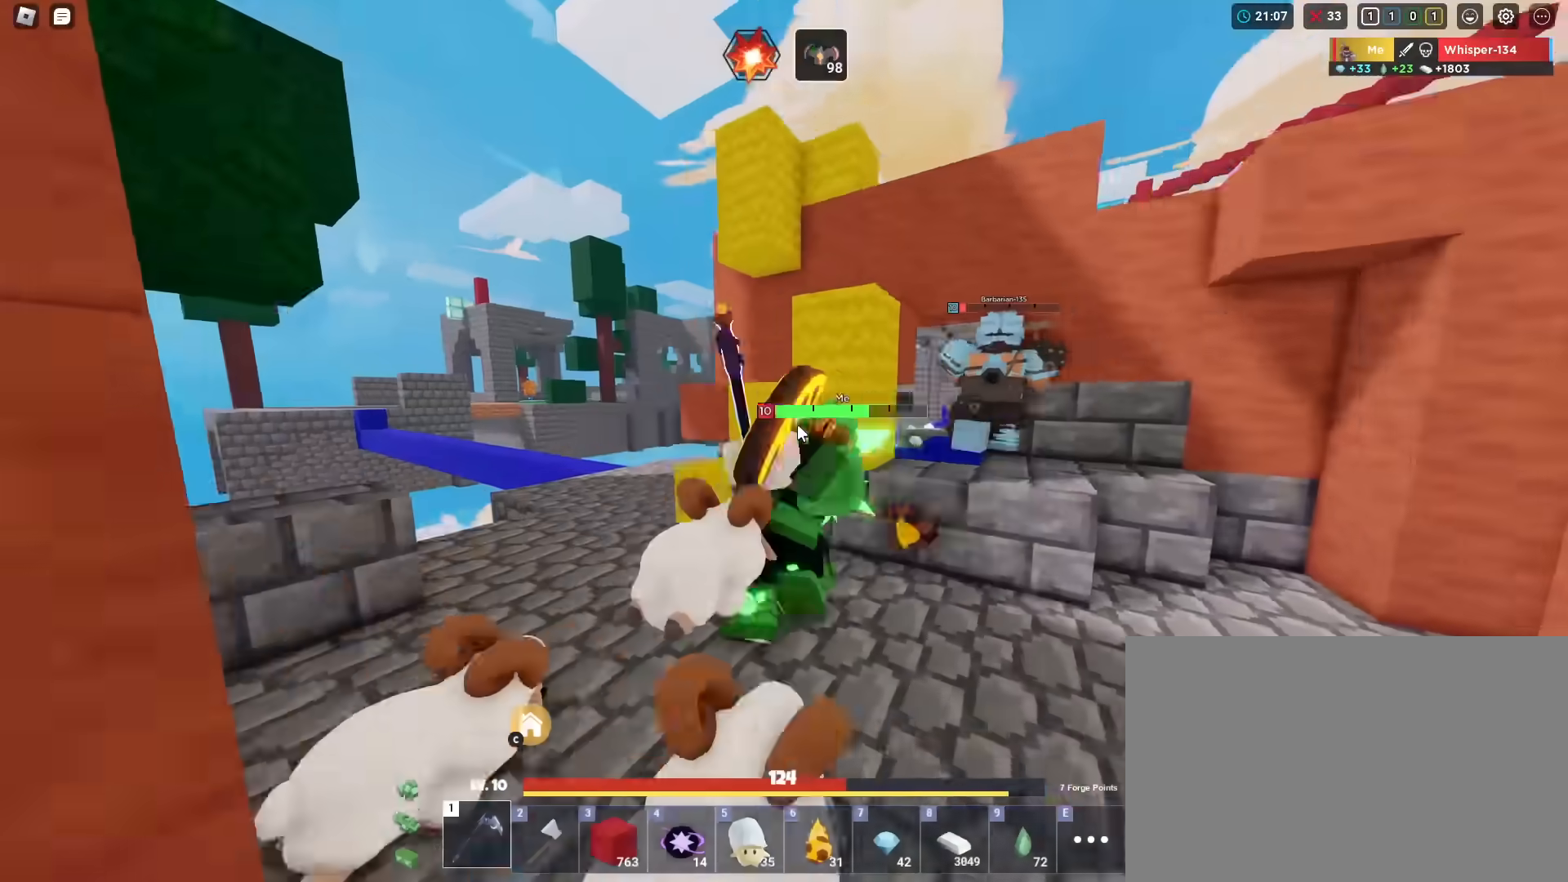
{"keys": ["shift"], "mouse": ["left", "right"], "mouse_move": "still", "events": [[33, "mouse_left", "up"], [33, "space", "down"], [83, "mouse_left", "down"], [183, "d", "down"], [233, "mouse_left", "up"], [233, "space", "up"], [283, "mouse_left", "down"], [367, "mouse_left", "up"], [400, "d", "up"], [400, "mouse_left", "down"], [450, "w", "up"]]}
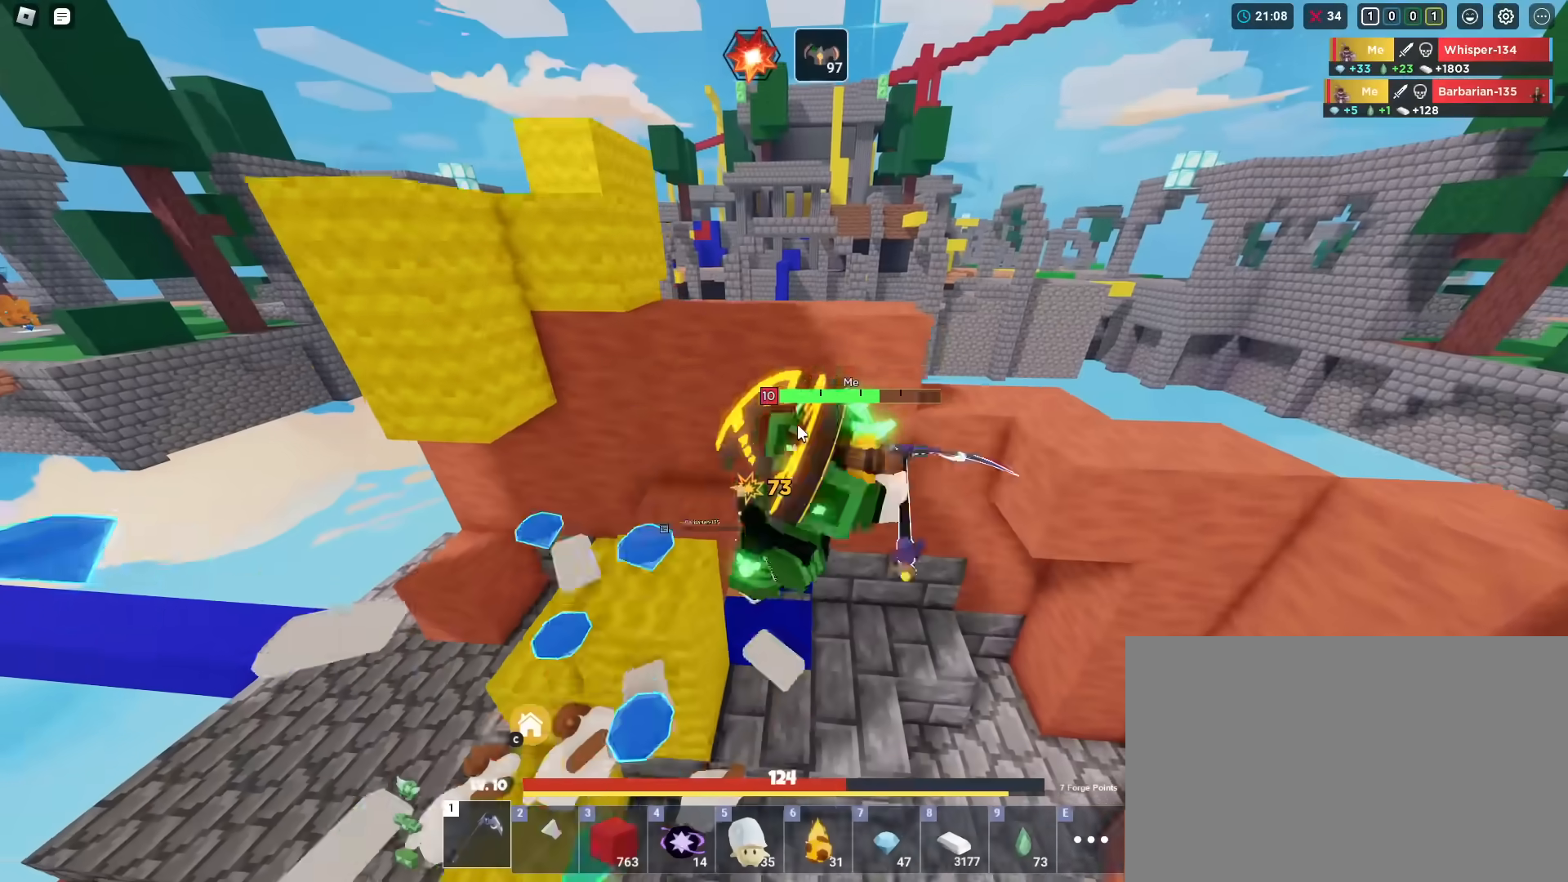
{"keys": ["s", "shift"], "mouse": ["right"], "mouse_move": "still", "events": [[50, "mouse_left", "up"], [184, "s", "down"]]}
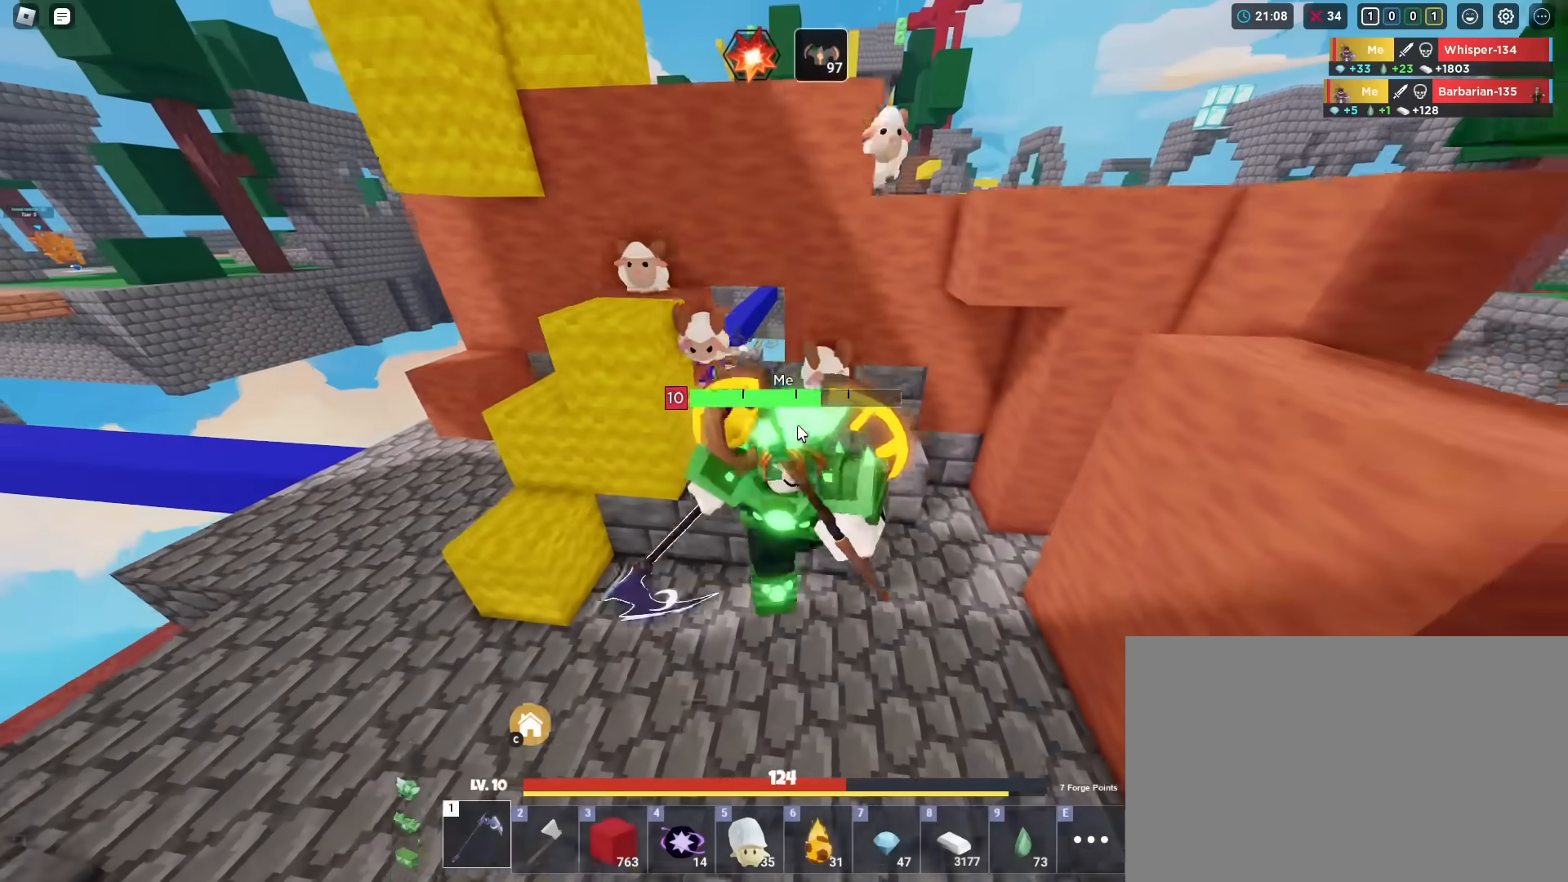
{"keys": ["shift"], "mouse": [], "mouse_move": "right", "events": [[66, "a", "down"], [116, "mouse_right", "up"], [116, "s", "up"], [200, "a", "up"], [250, "s", "down"], [350, "mouse_wheel", "down"], [483, "mouse_wheel", "up"], [483, "s", "up"]]}
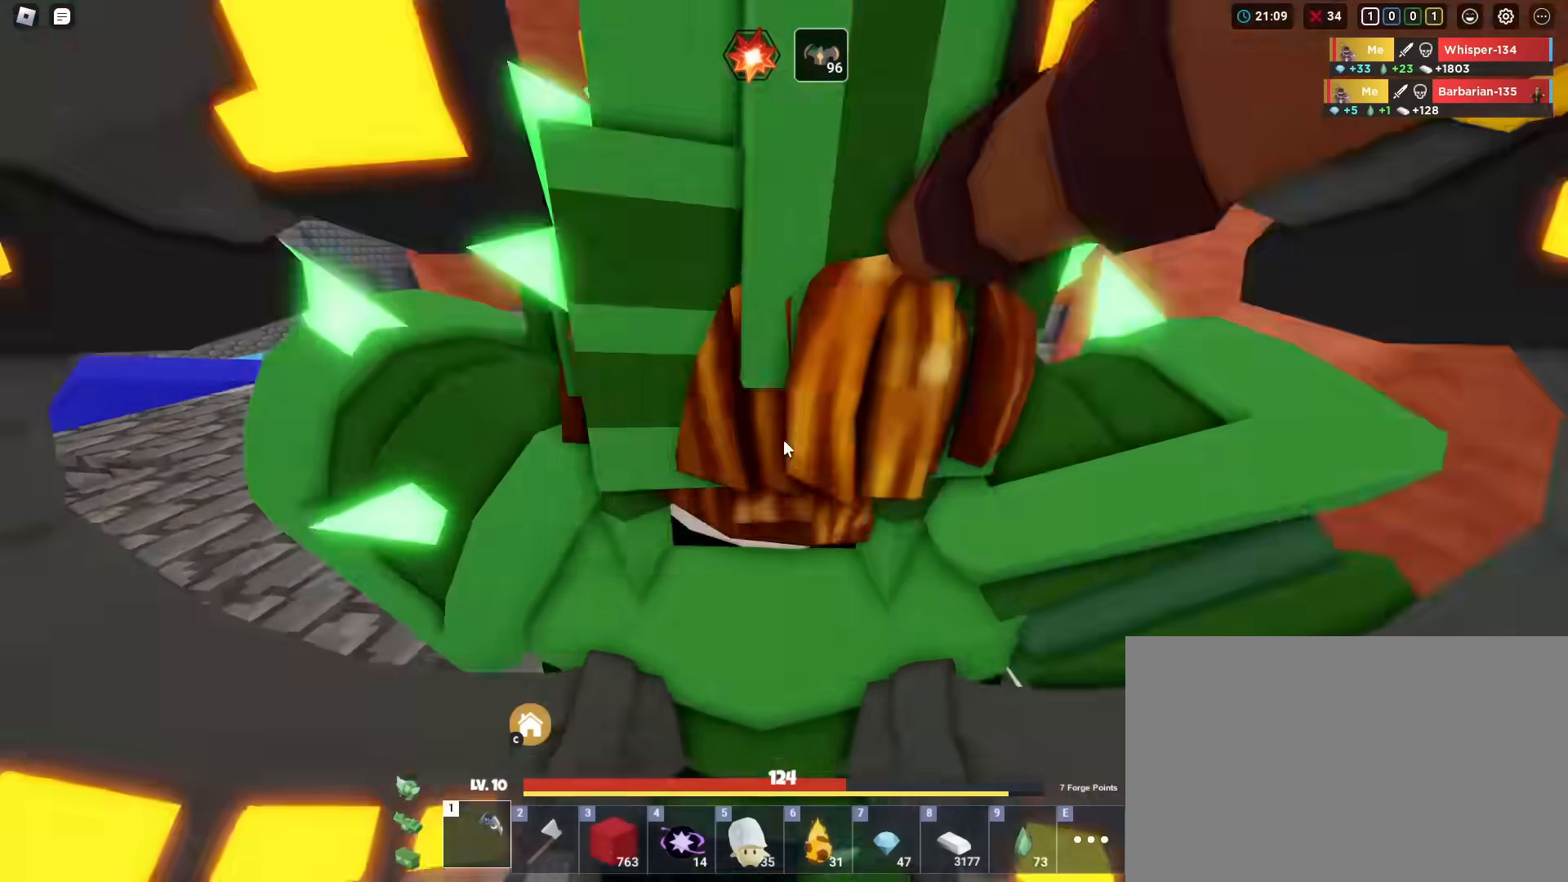
{"keys": ["shift", "w"], "mouse": [], "mouse_move": "still", "events": [[84, "mouse_wheel", "down"], [234, "mouse_wheel", "up"], [451, "w", "down"]]}
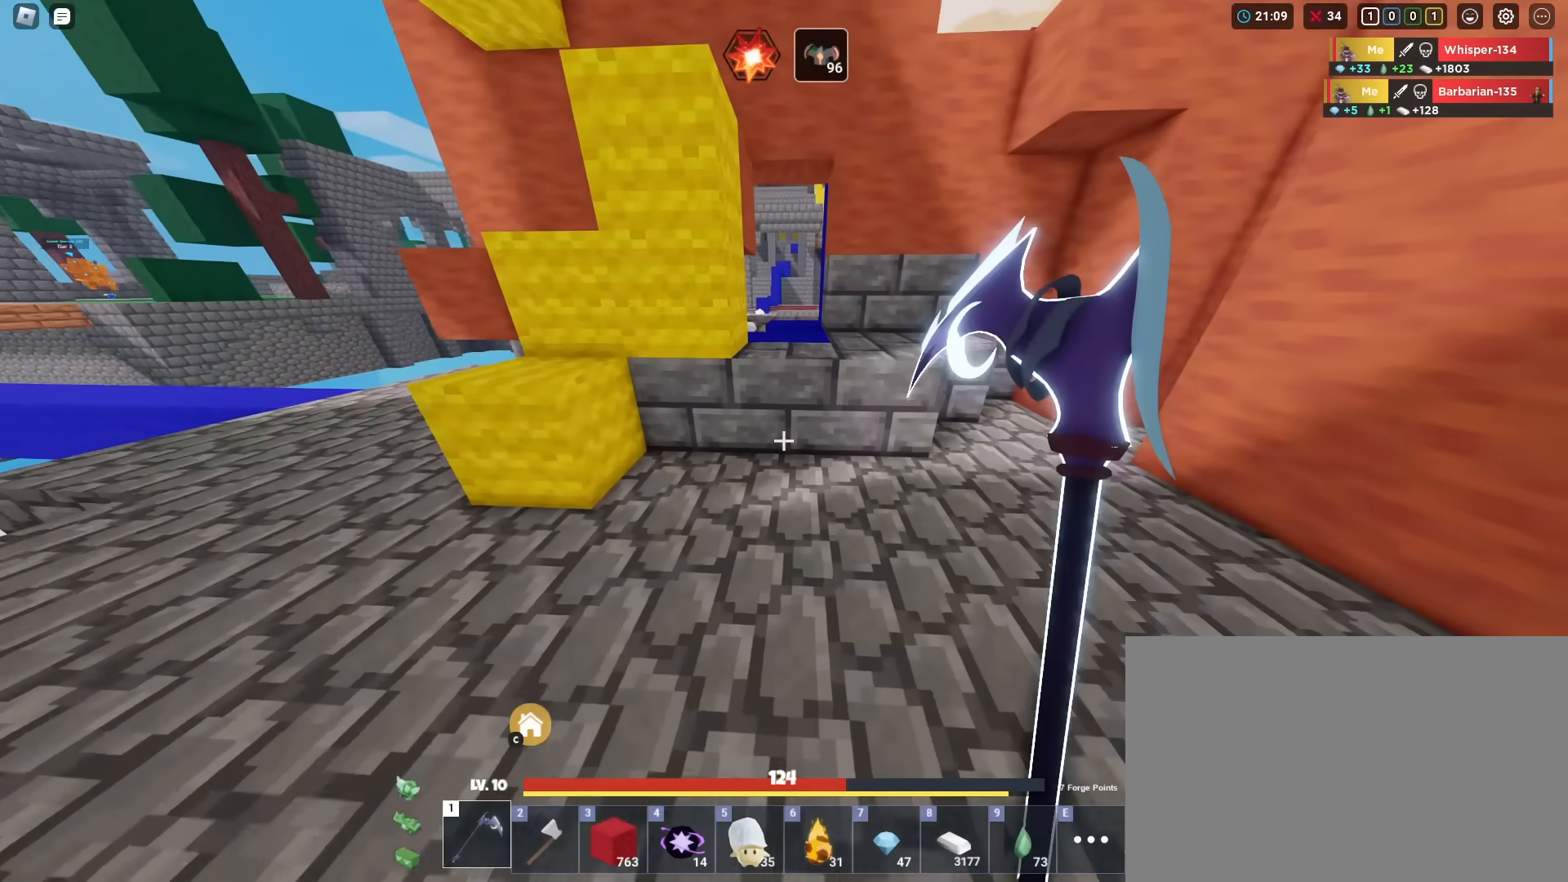
{"keys": ["shift"], "mouse": ["left"], "mouse_move": "still", "events": [[100, "space", "down"], [150, "3", "down"], [283, "3", "up"], [317, "space", "up"], [317, "w", "up"], [350, "mouse_left", "down"]]}
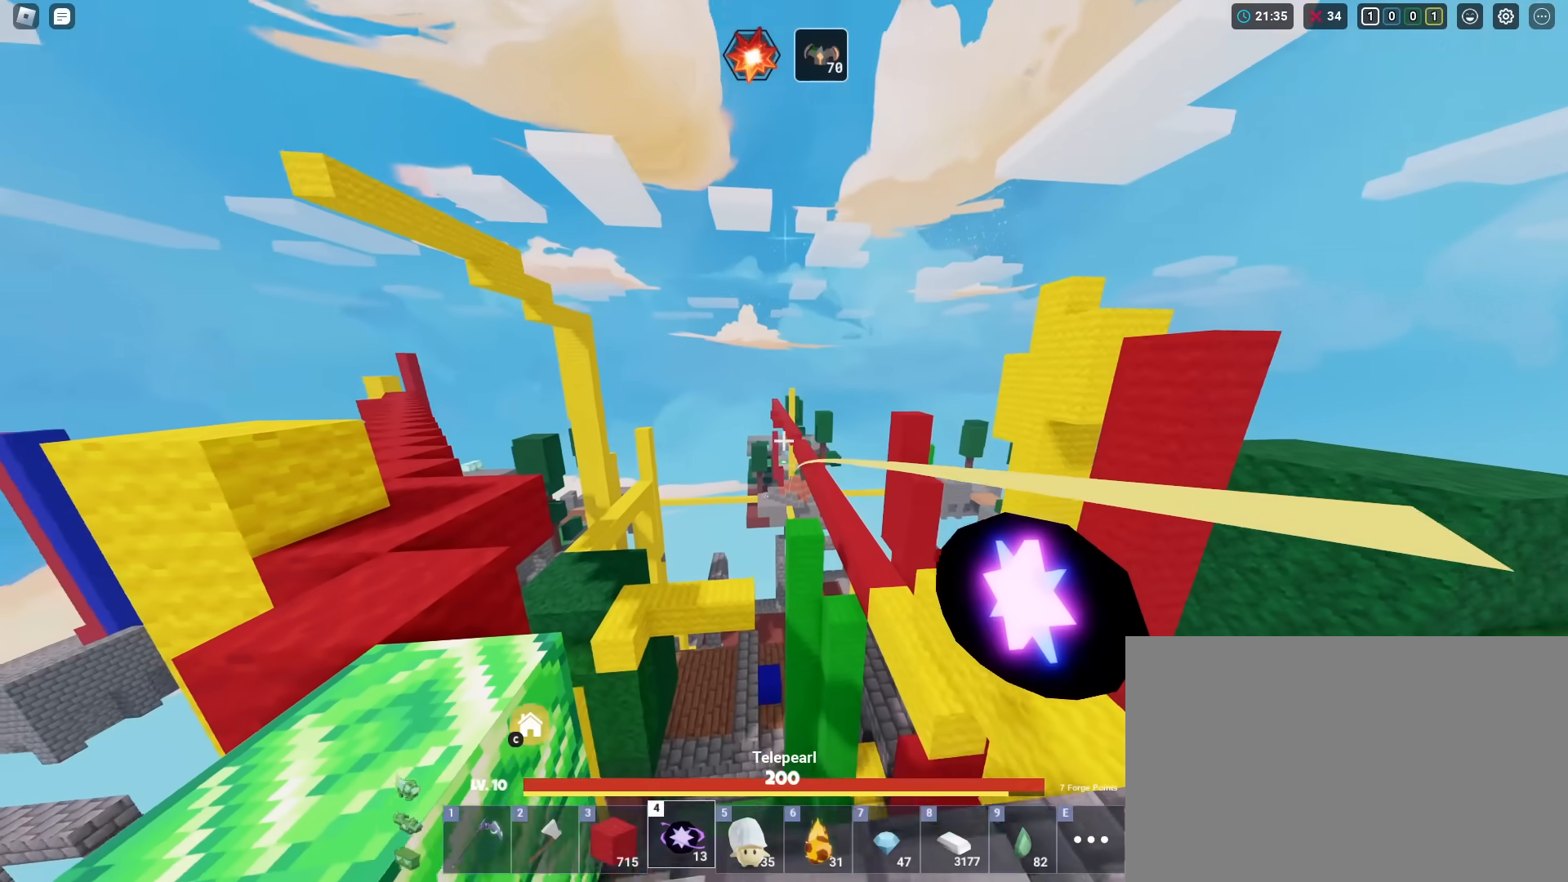
{"keys": ["shift"], "mouse": ["left"], "mouse_move": "still", "events": []}